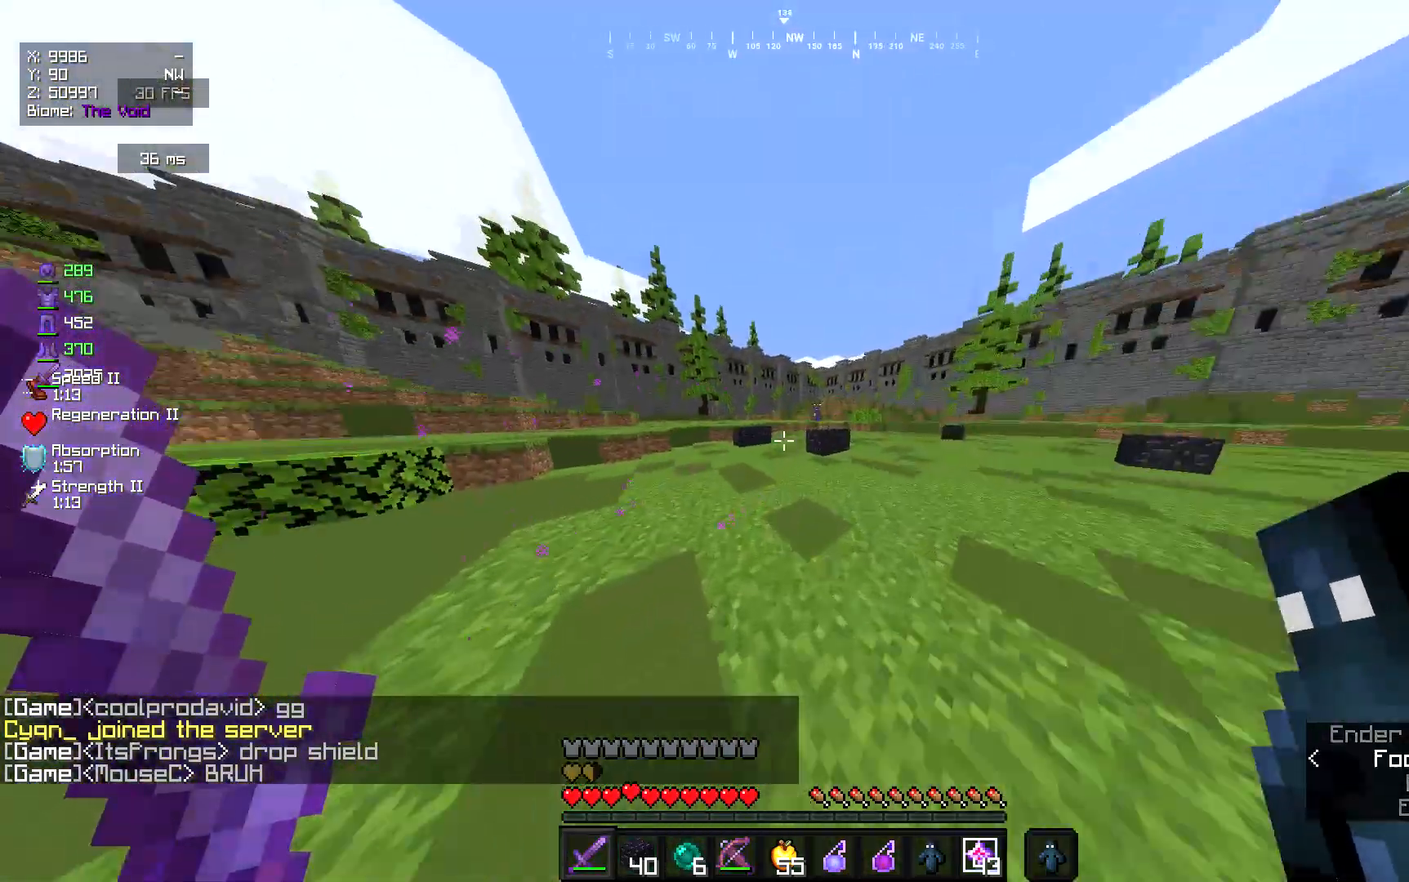
Gameplay with keyboard and mouse; each line is a JSON object with the keys and mouse buttons held at the frame after it. "events" lists presses ("down") and releases ("up") of "a", "d", "s", "w", "mouse_left" and "mouse_right" between this image and that frame as [ms after this image, input, new state], when the widget could be followed in between. "mouse_left", "mouse_right" = the "left", "right" buttons of the "mouse" list. No other keys are recorded. Fast repeated clicks can show as one long hold. Mouse movement is not recorded.
{"keys": ["a", "w"], "mouse": [], "events": [[417, "a", "down"]]}
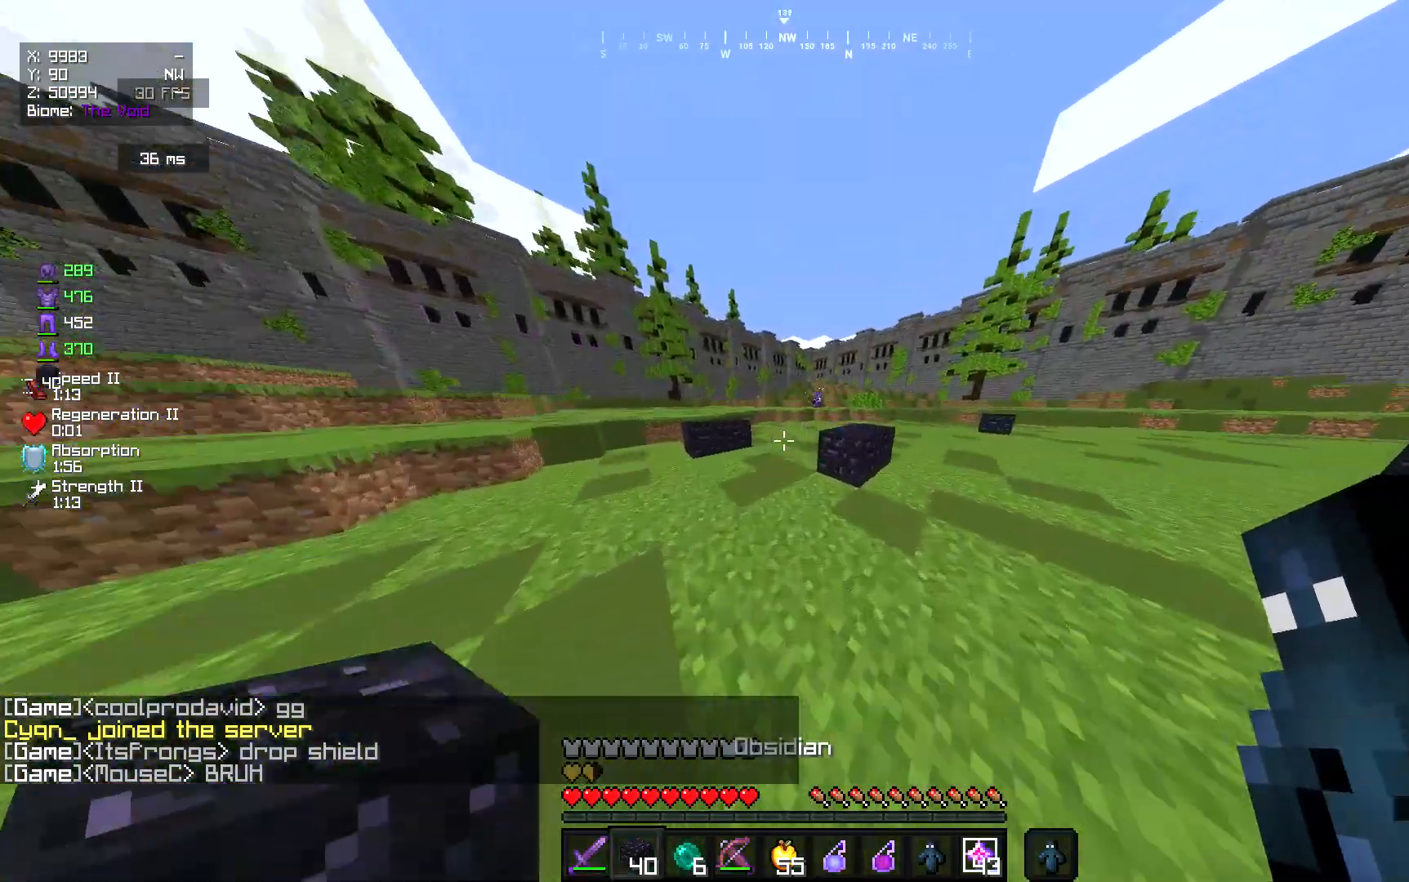
{"keys": ["w"], "mouse": [], "events": [[150, "a", "up"]]}
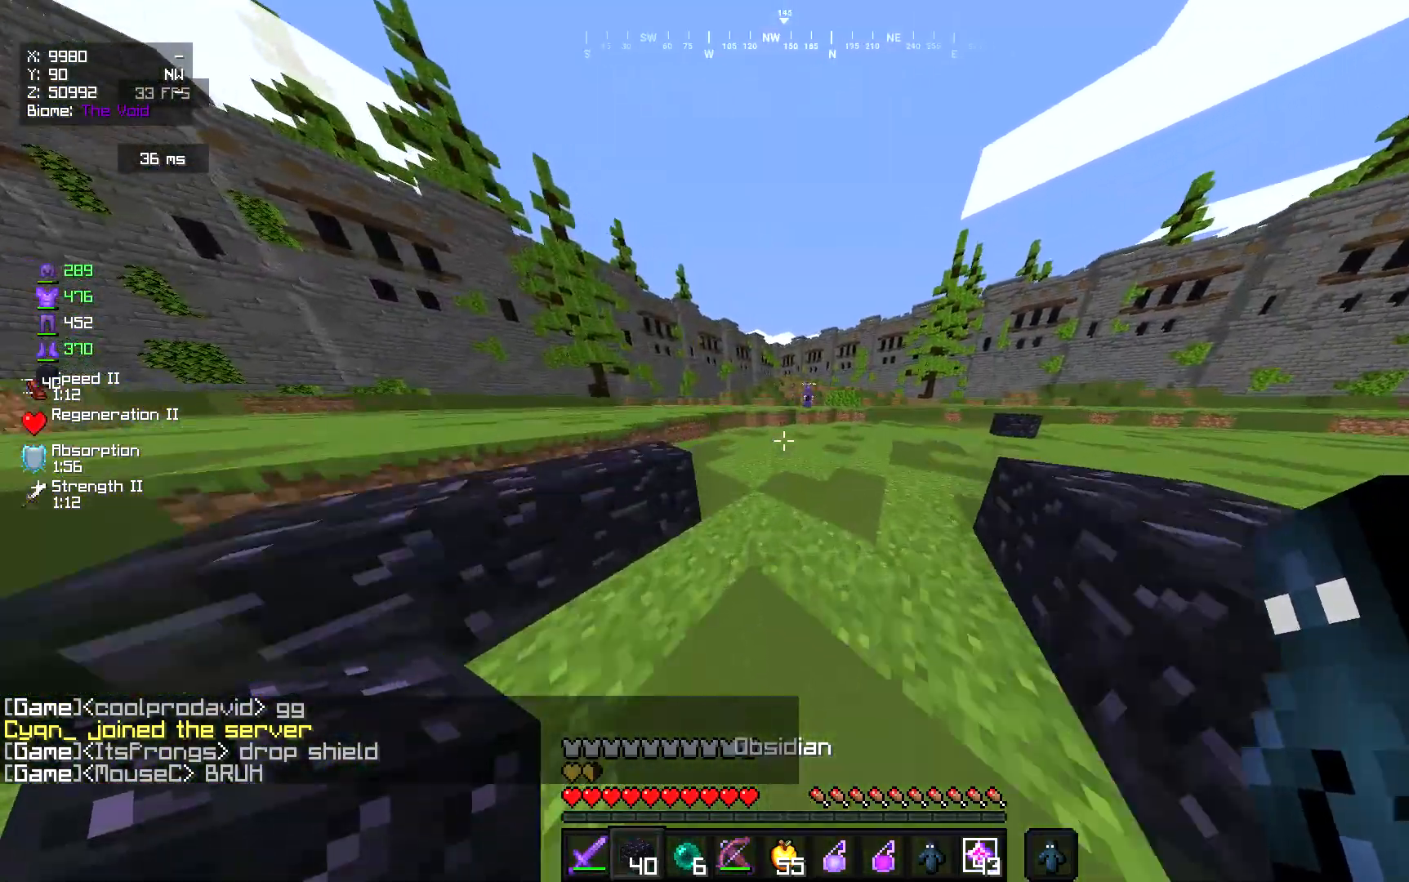
{"keys": ["w"], "mouse": [], "events": [[150, "d", "down"], [317, "d", "up"]]}
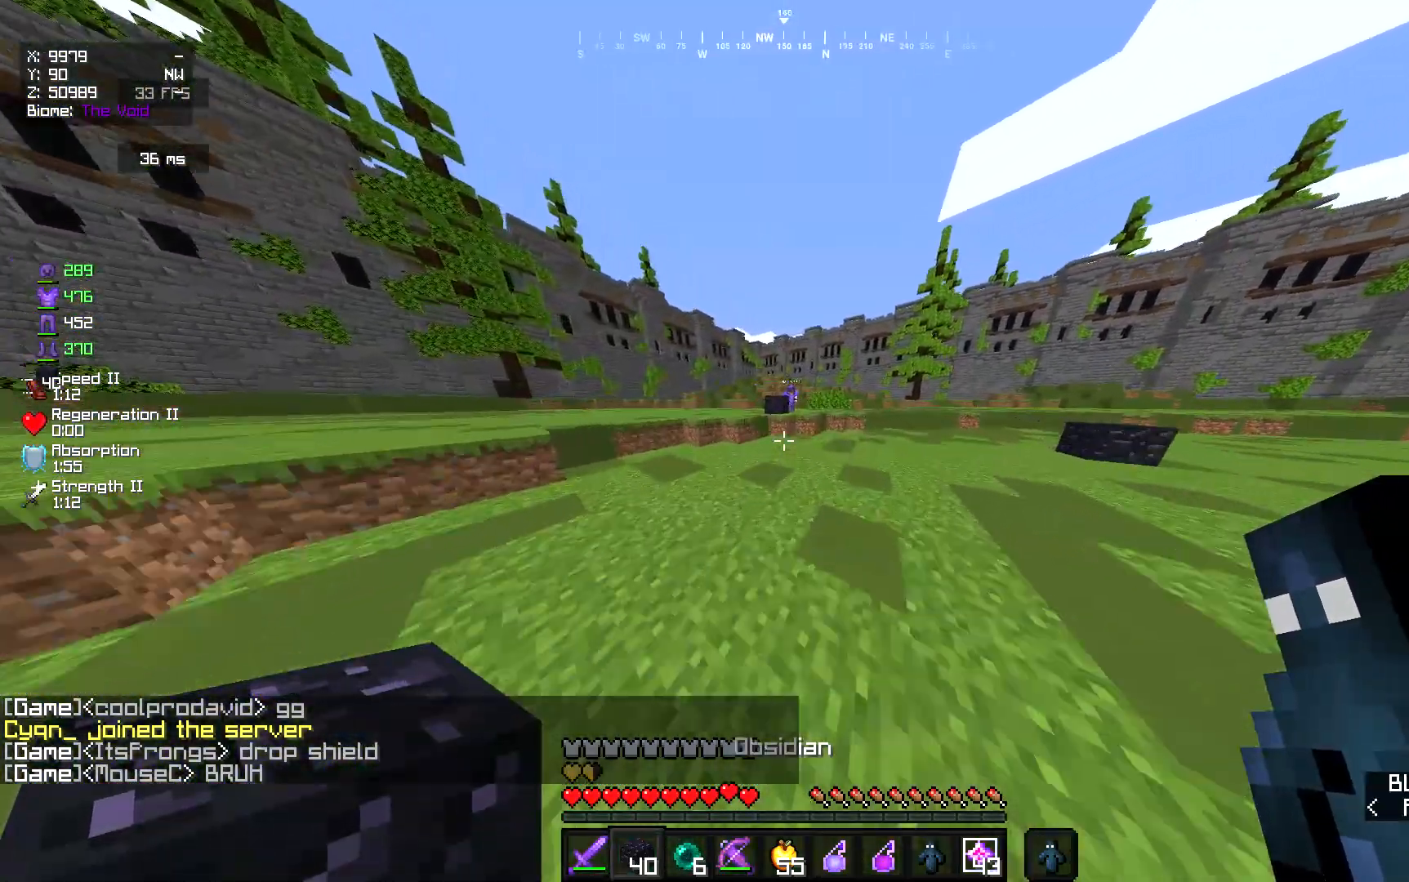
{"keys": ["d", "w"], "mouse": [], "events": [[417, "d", "down"]]}
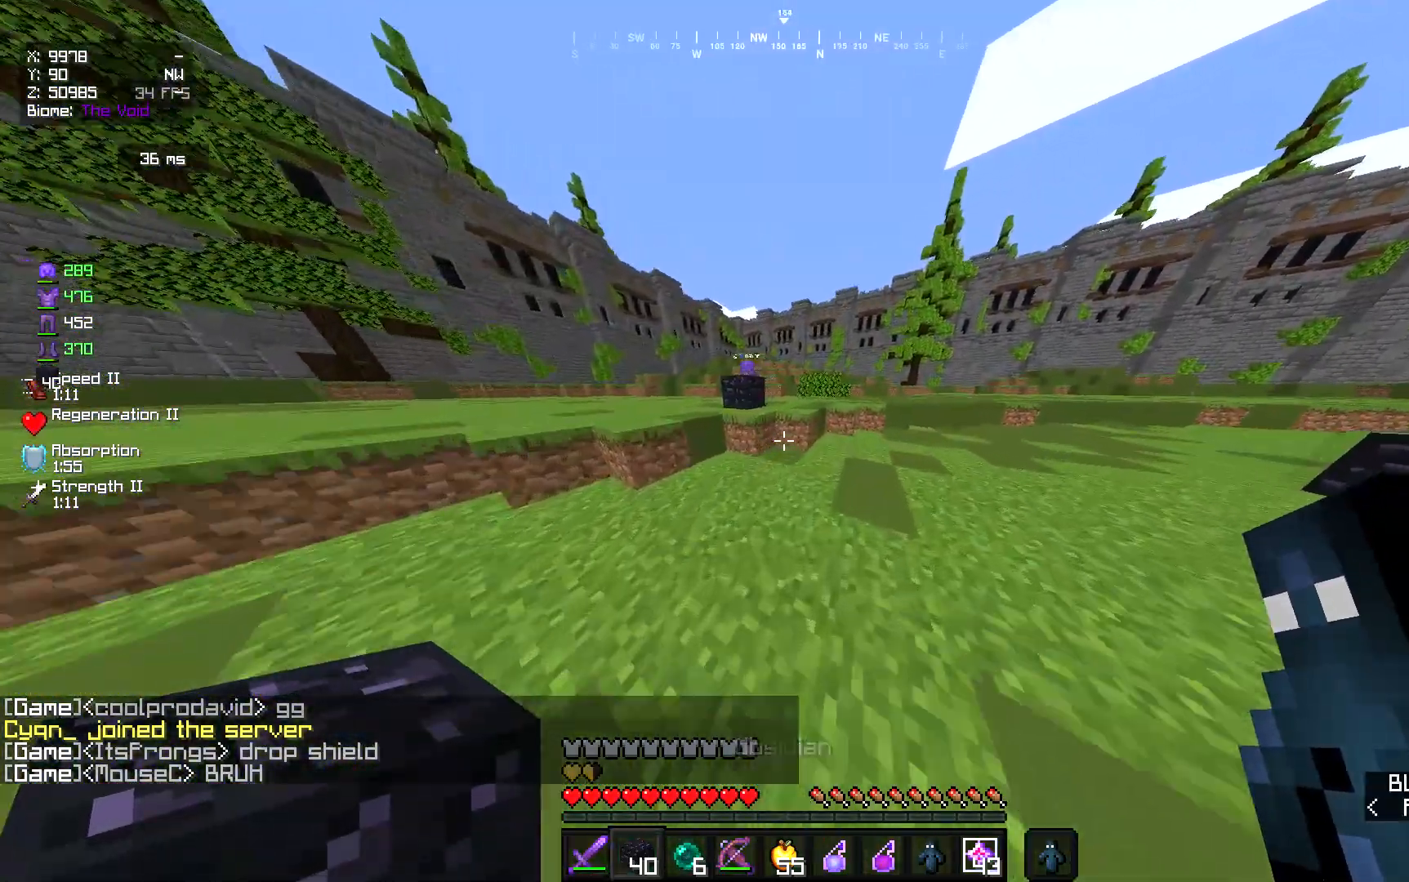
{"keys": [], "mouse": [], "events": [[217, "w", "up"], [383, "d", "up"]]}
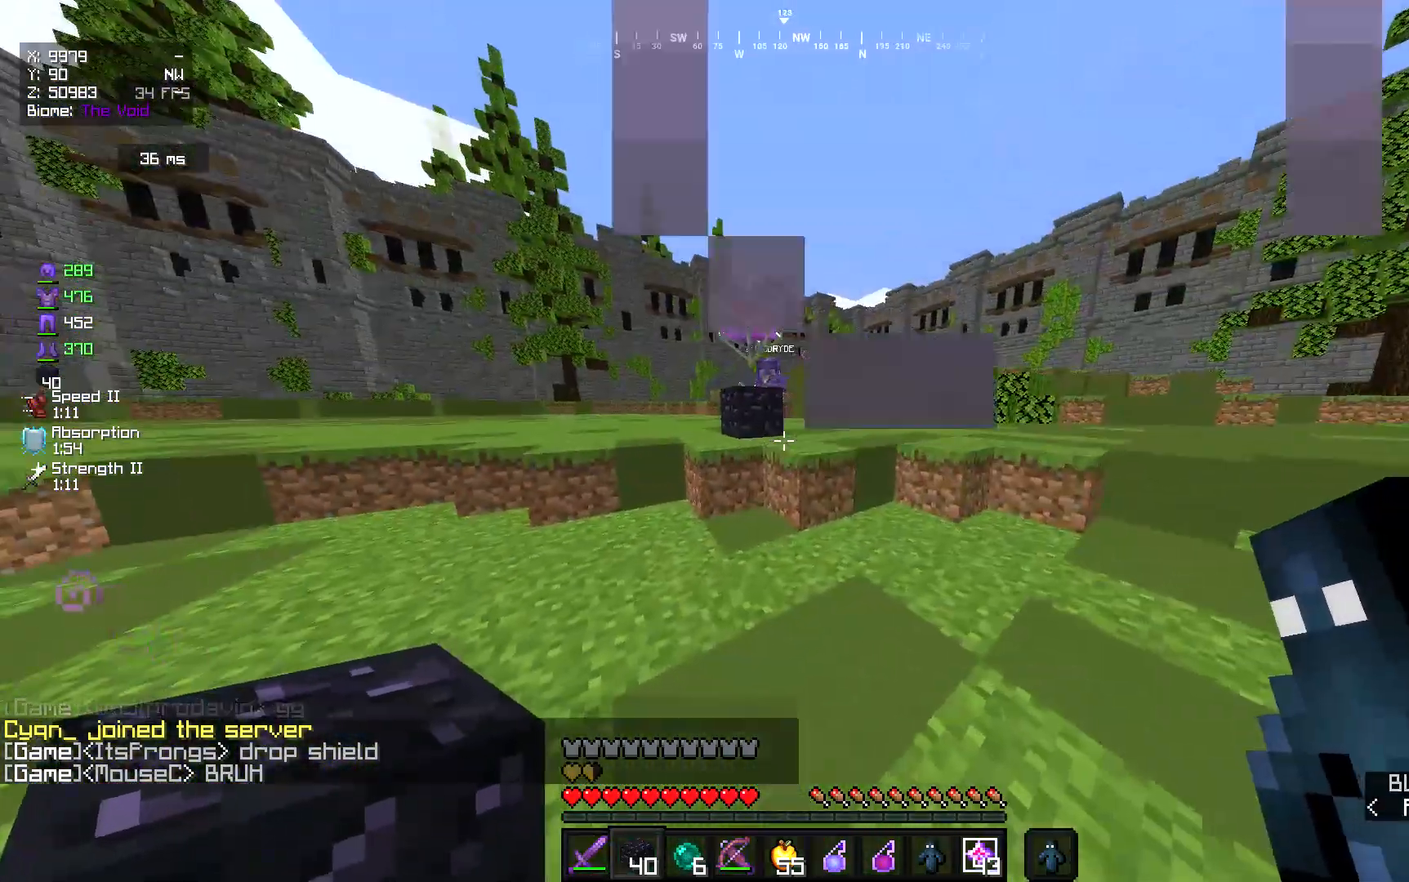
{"keys": [], "mouse": [], "events": []}
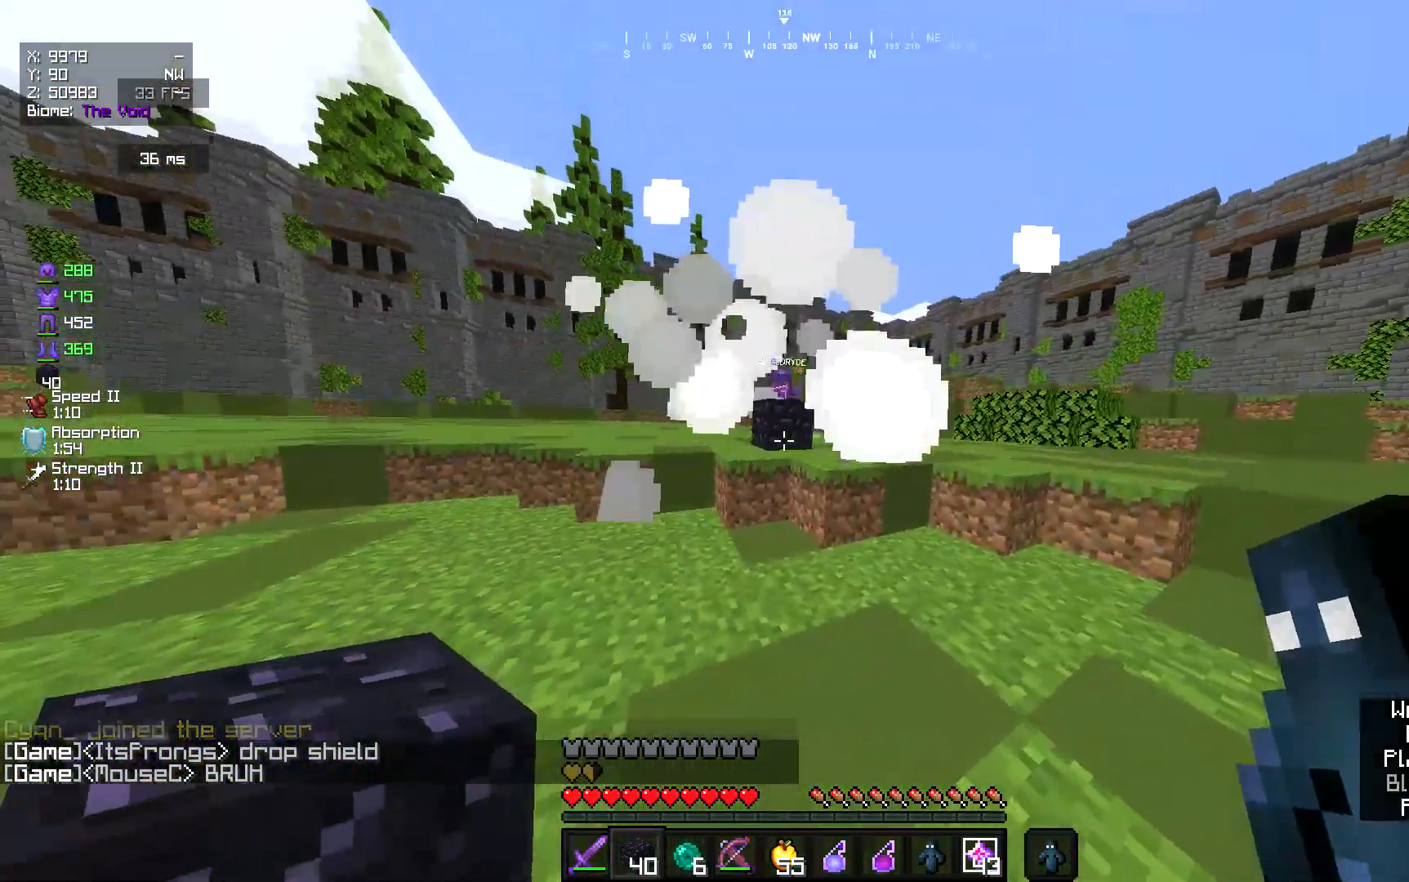
{"keys": [], "mouse": [], "events": []}
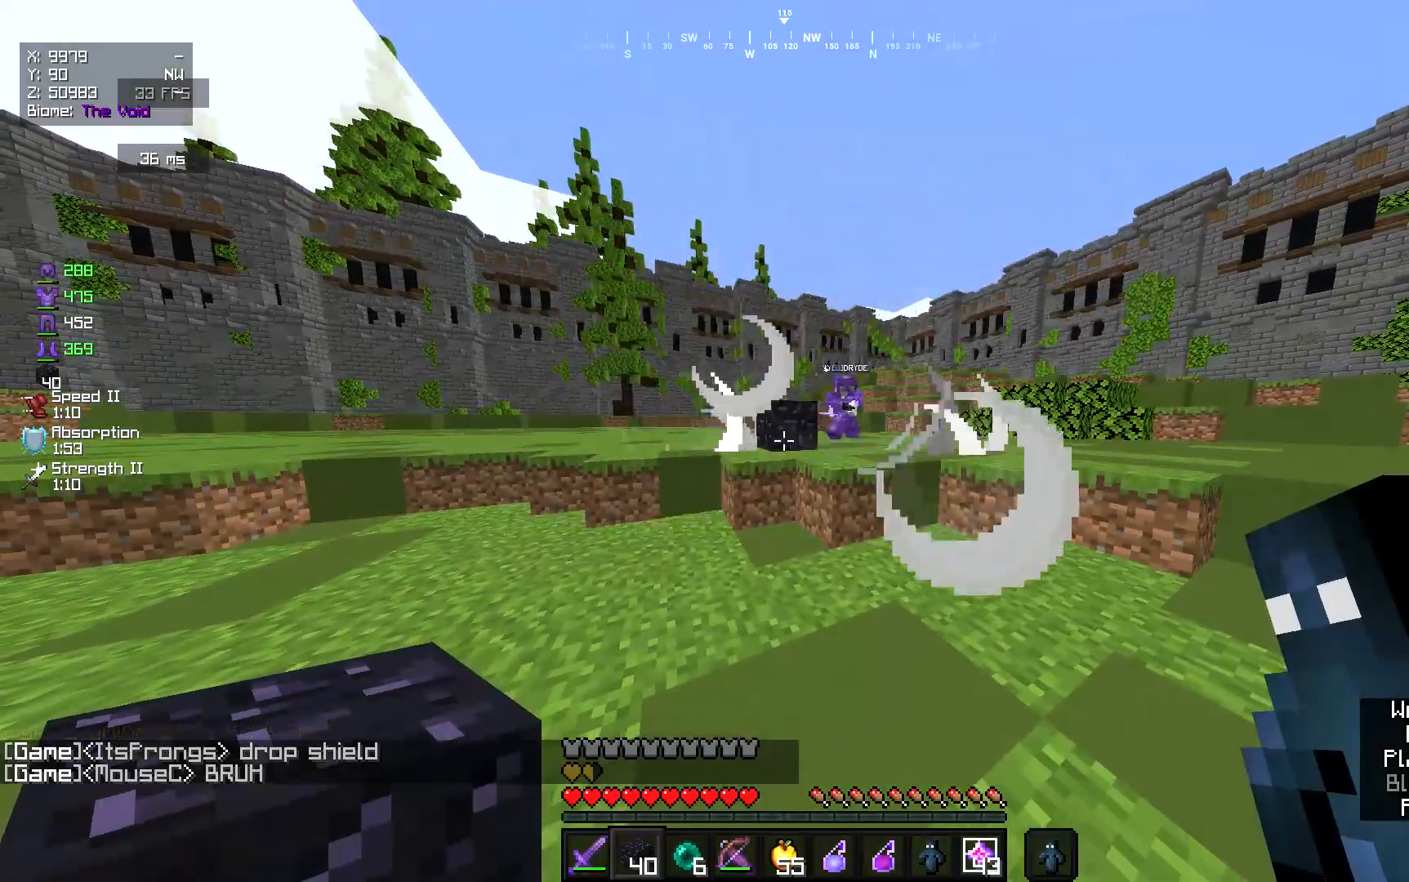
{"keys": ["d", "w"], "mouse": [], "events": [[317, "d", "down"], [383, "w", "down"]]}
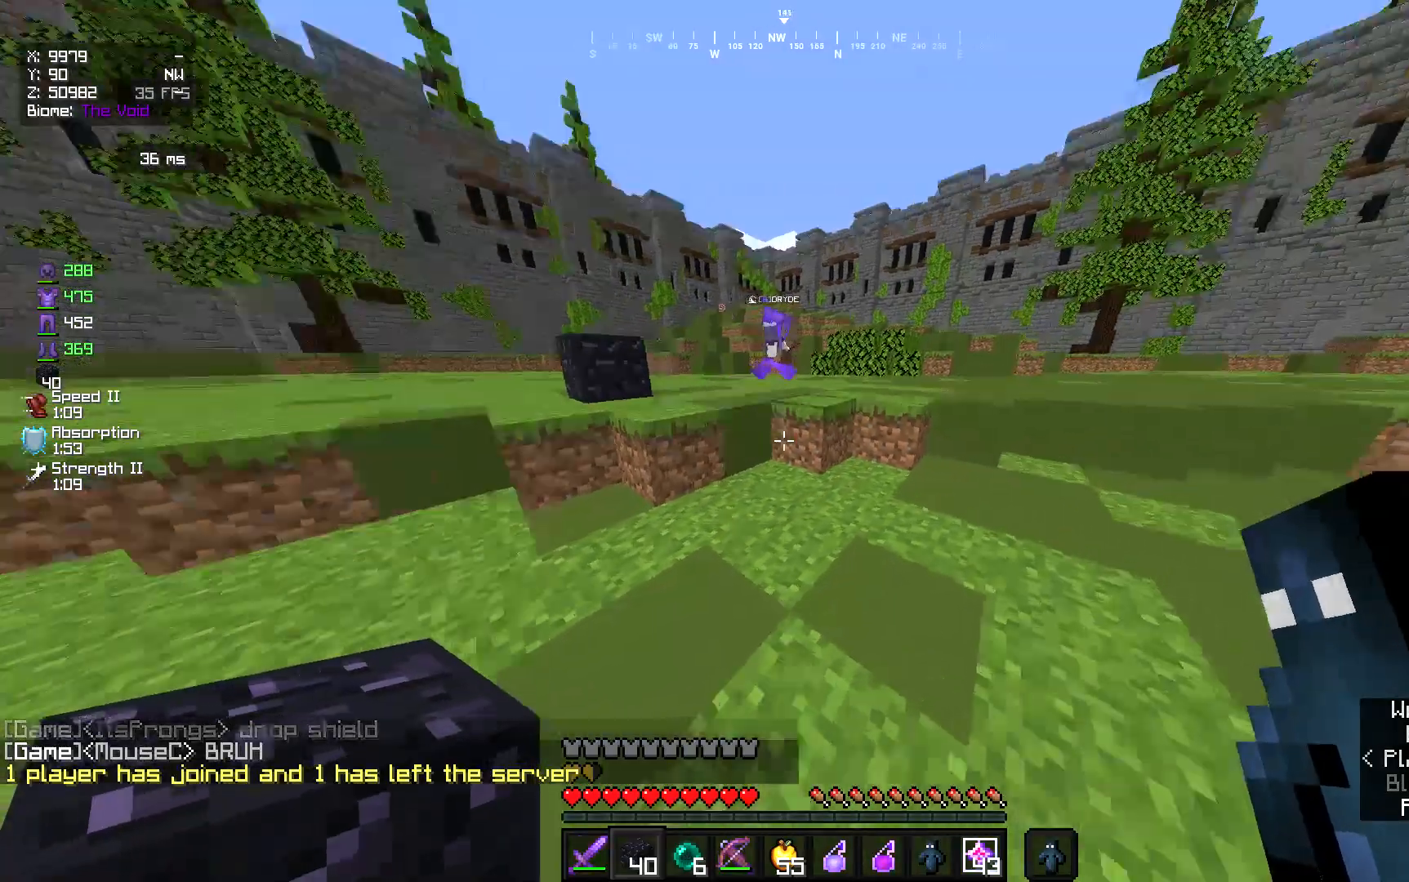
{"keys": [], "mouse": ["right"], "events": [[150, "d", "up"], [183, "mouse_right", "down"], [250, "w", "up"], [417, "mouse_right", "up"], [483, "mouse_right", "down"]]}
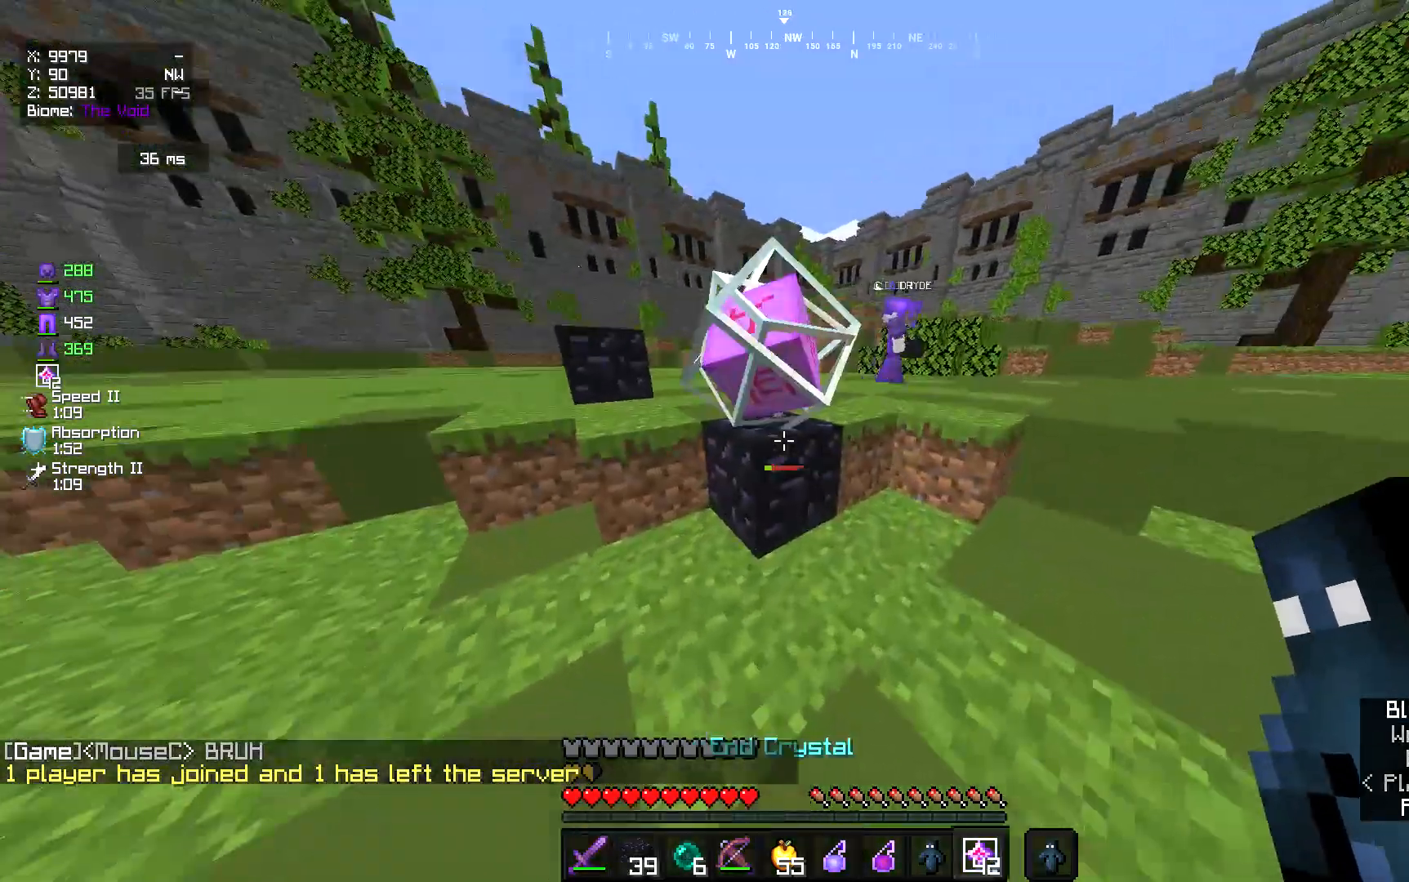
{"keys": [], "mouse": ["left", "right"], "events": [[150, "mouse_left", "down"], [433, "mouse_left", "up"], [500, "mouse_left", "down"]]}
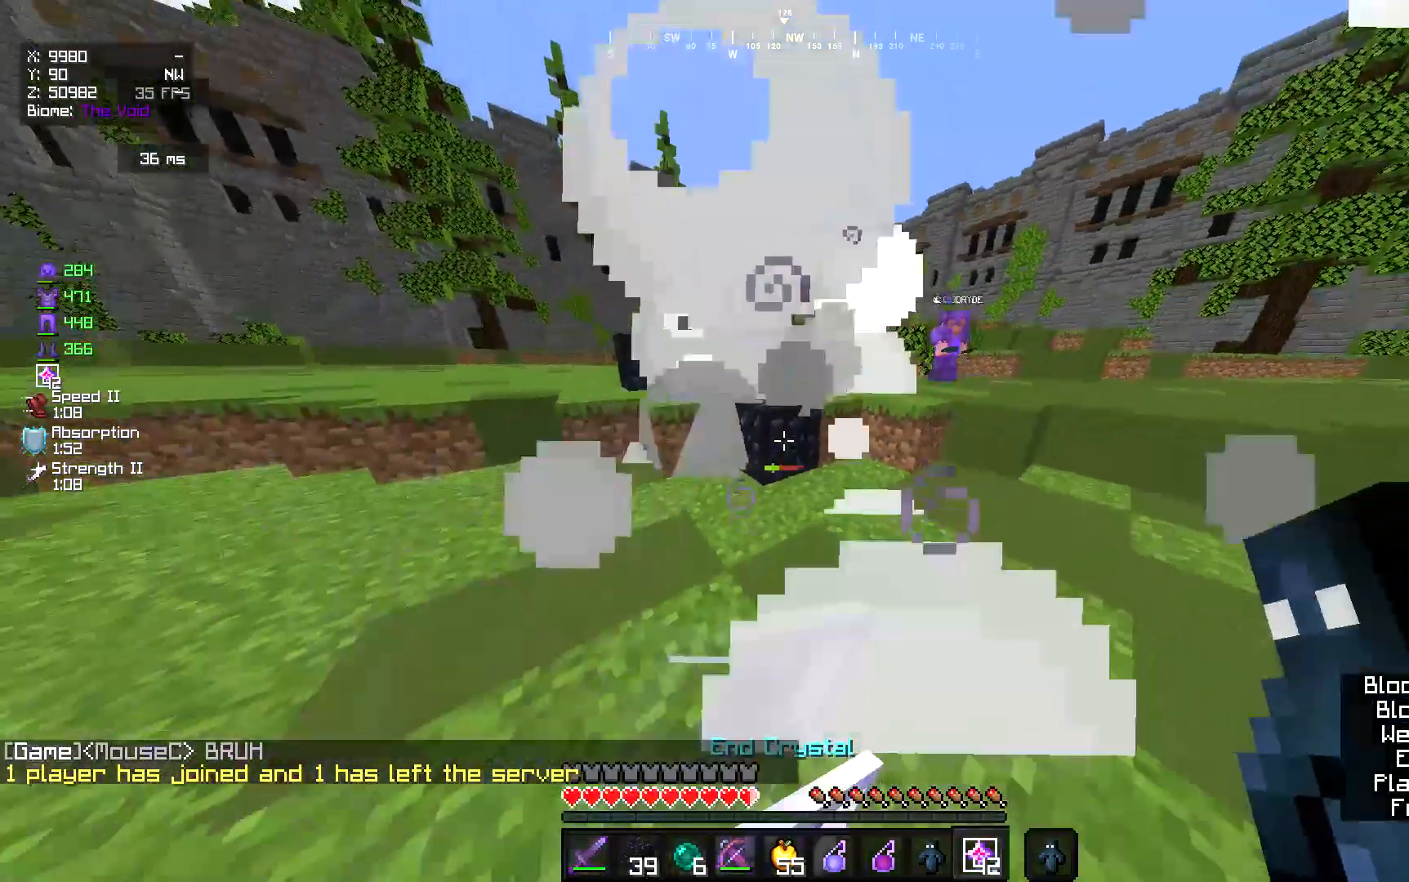
{"keys": ["d", "w"], "mouse": [], "events": [[67, "w", "down"], [133, "mouse_left", "up"], [300, "mouse_right", "up"], [367, "d", "down"]]}
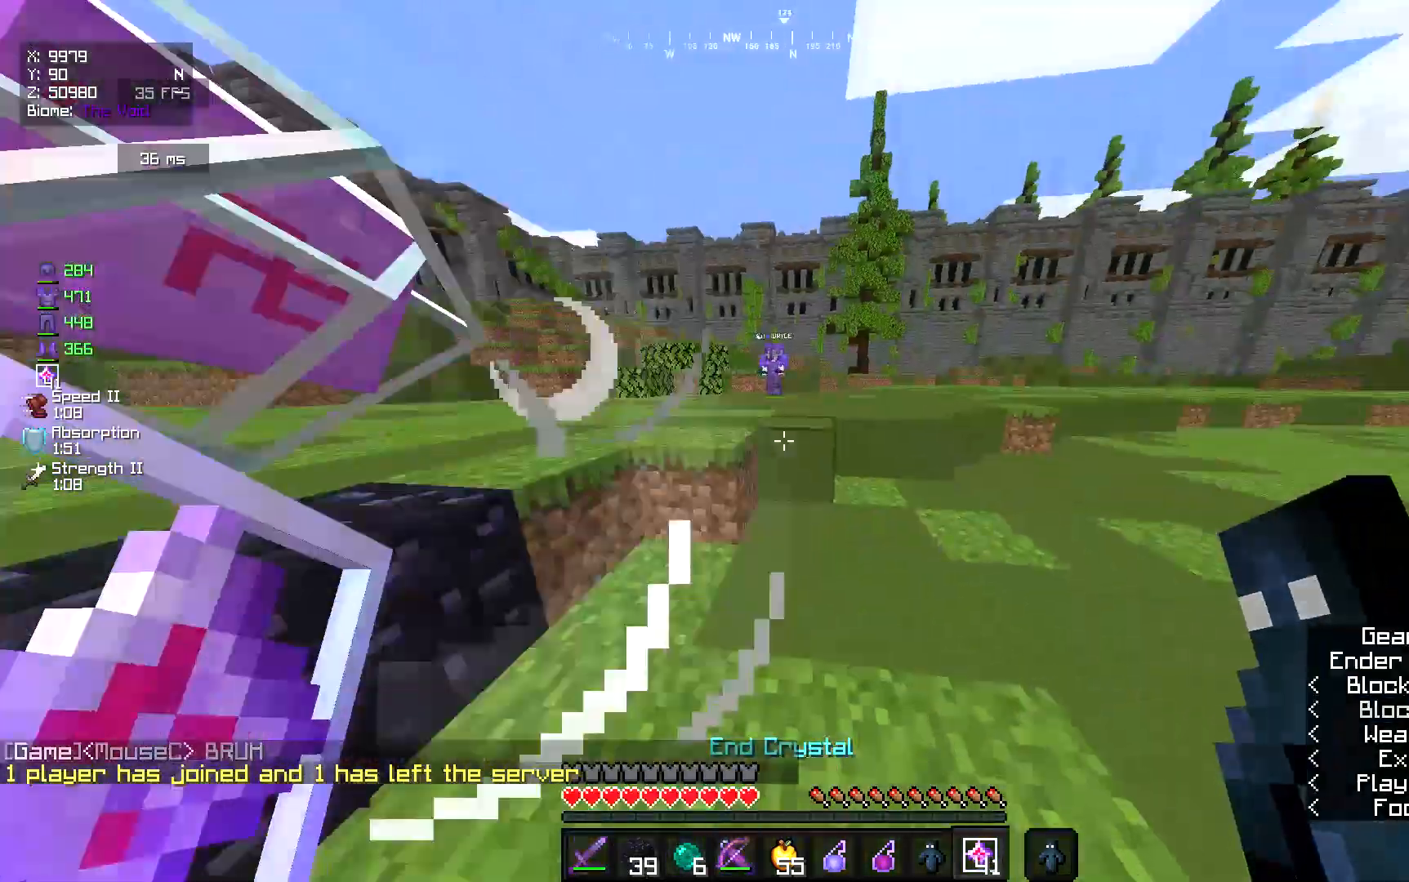
{"keys": ["w"], "mouse": [], "events": [[300, "d", "up"]]}
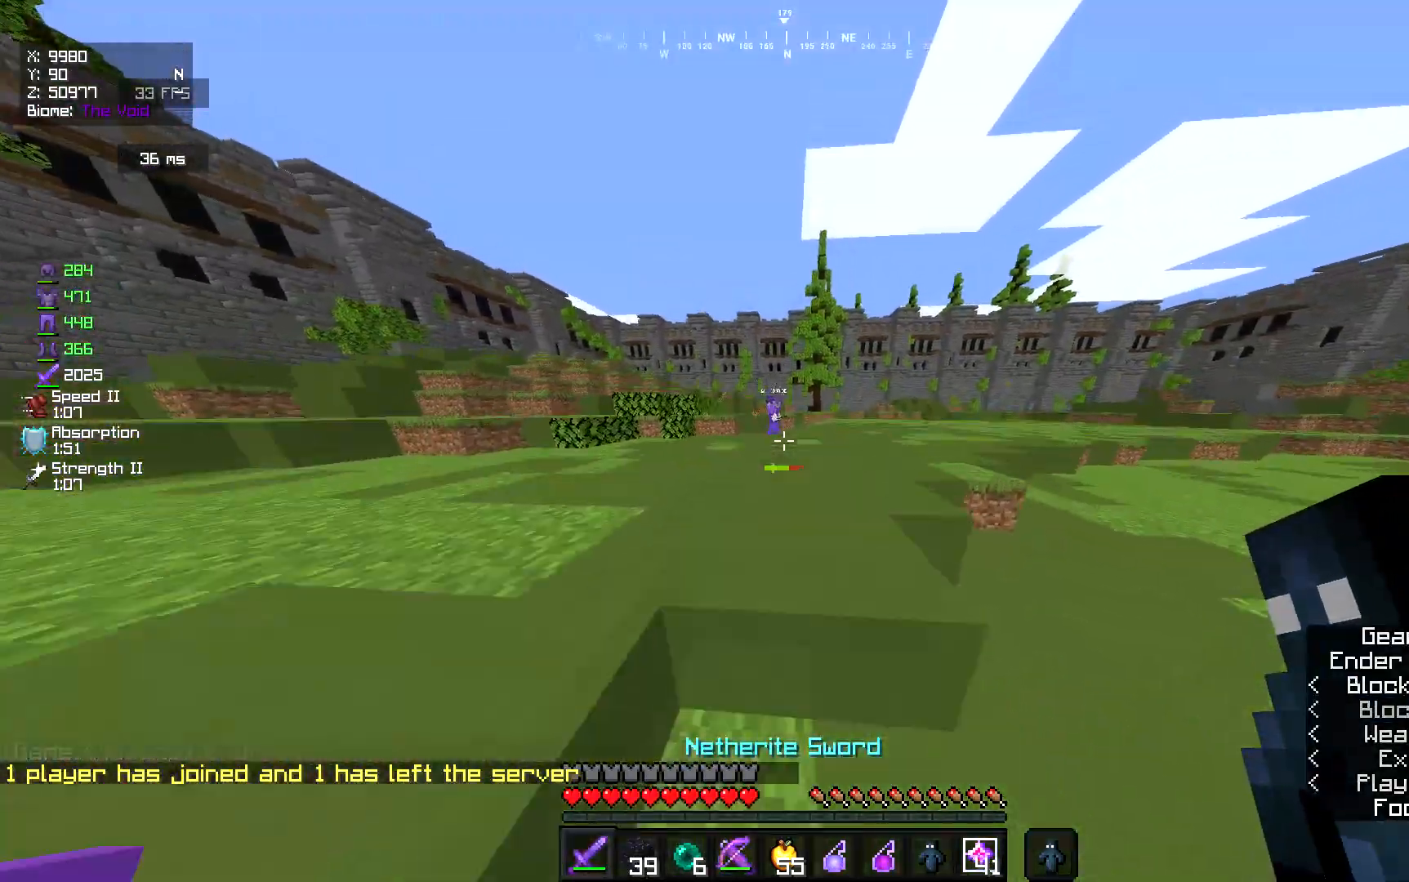
{"keys": ["d", "w"], "mouse": [], "events": [[133, "d", "down"]]}
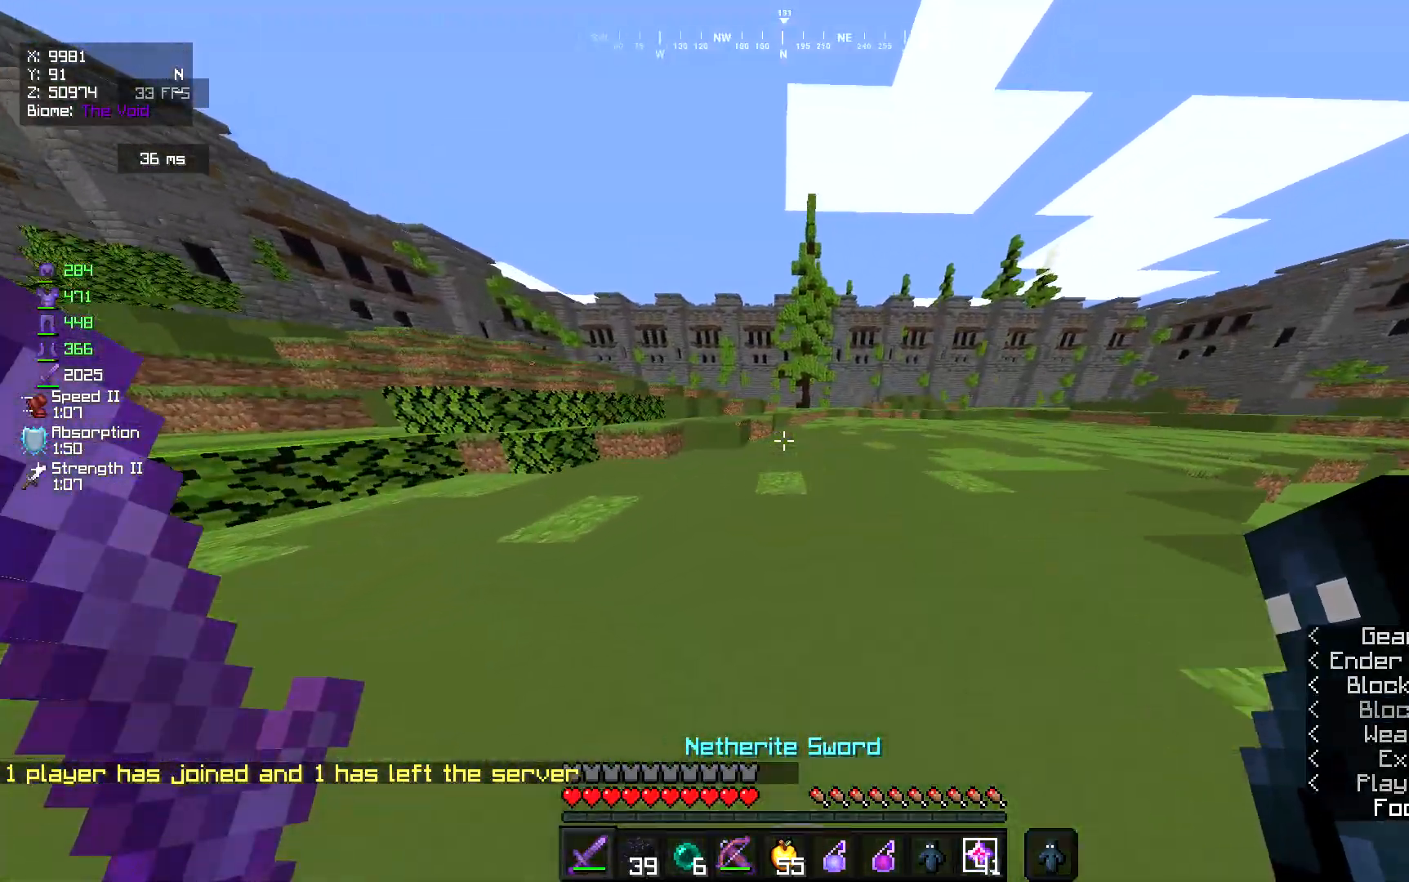
{"keys": ["d", "w"], "mouse": [], "events": []}
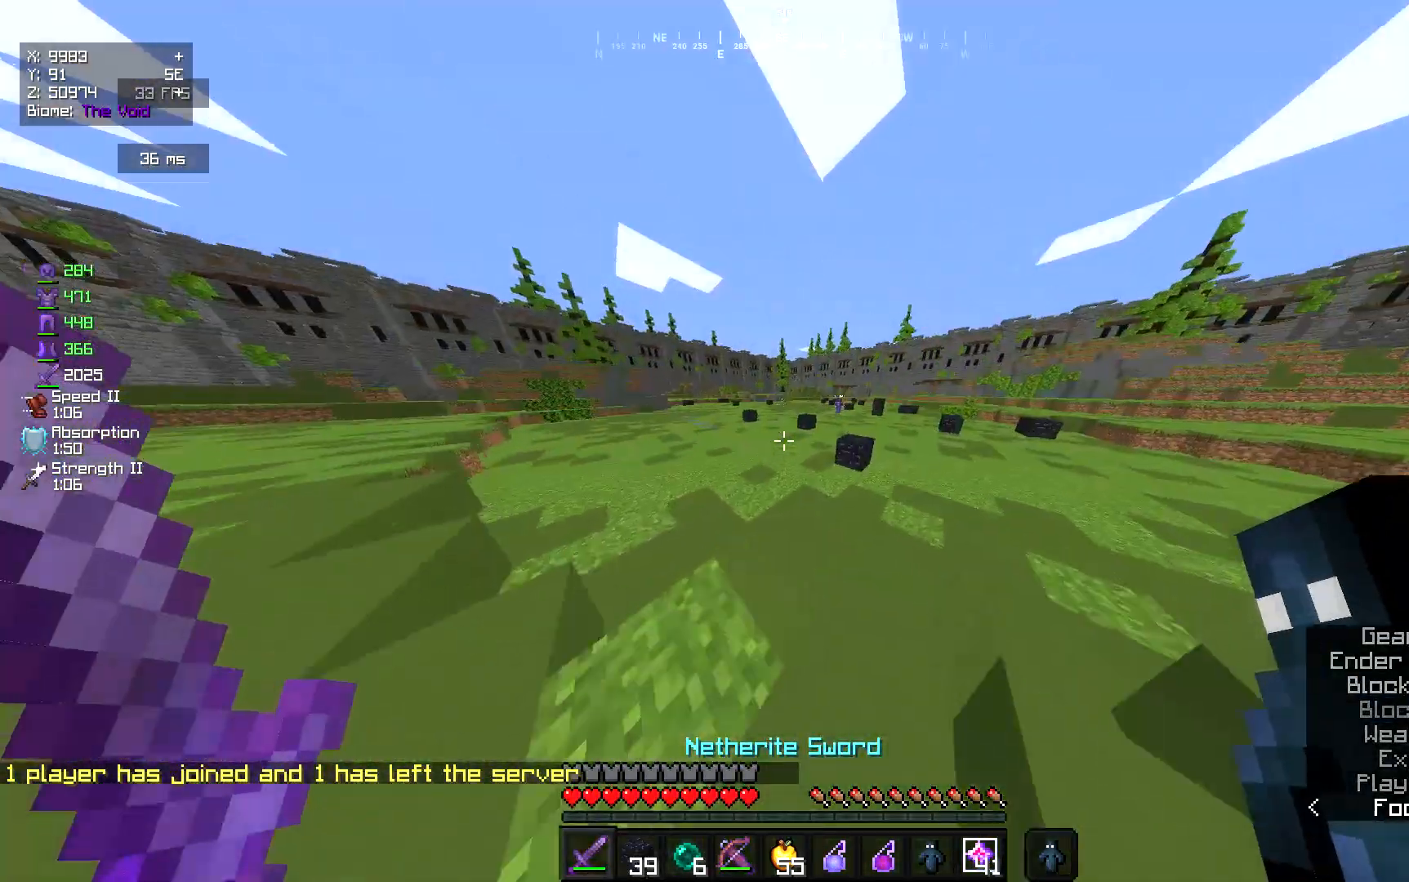
{"keys": ["w"], "mouse": [], "events": [[167, "d", "up"]]}
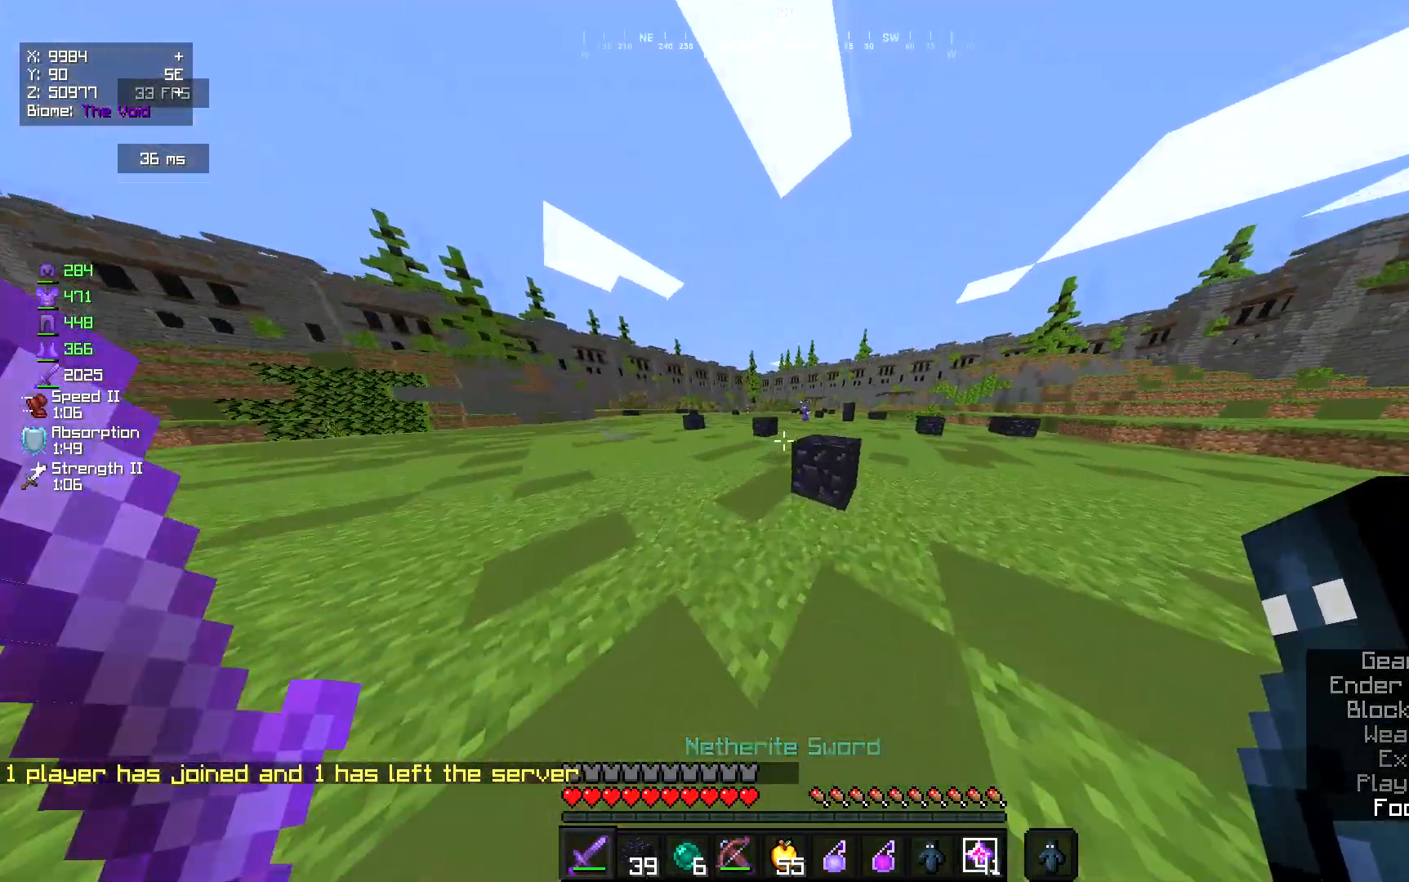
{"keys": ["a", "w"], "mouse": [], "events": [[100, "a", "down"]]}
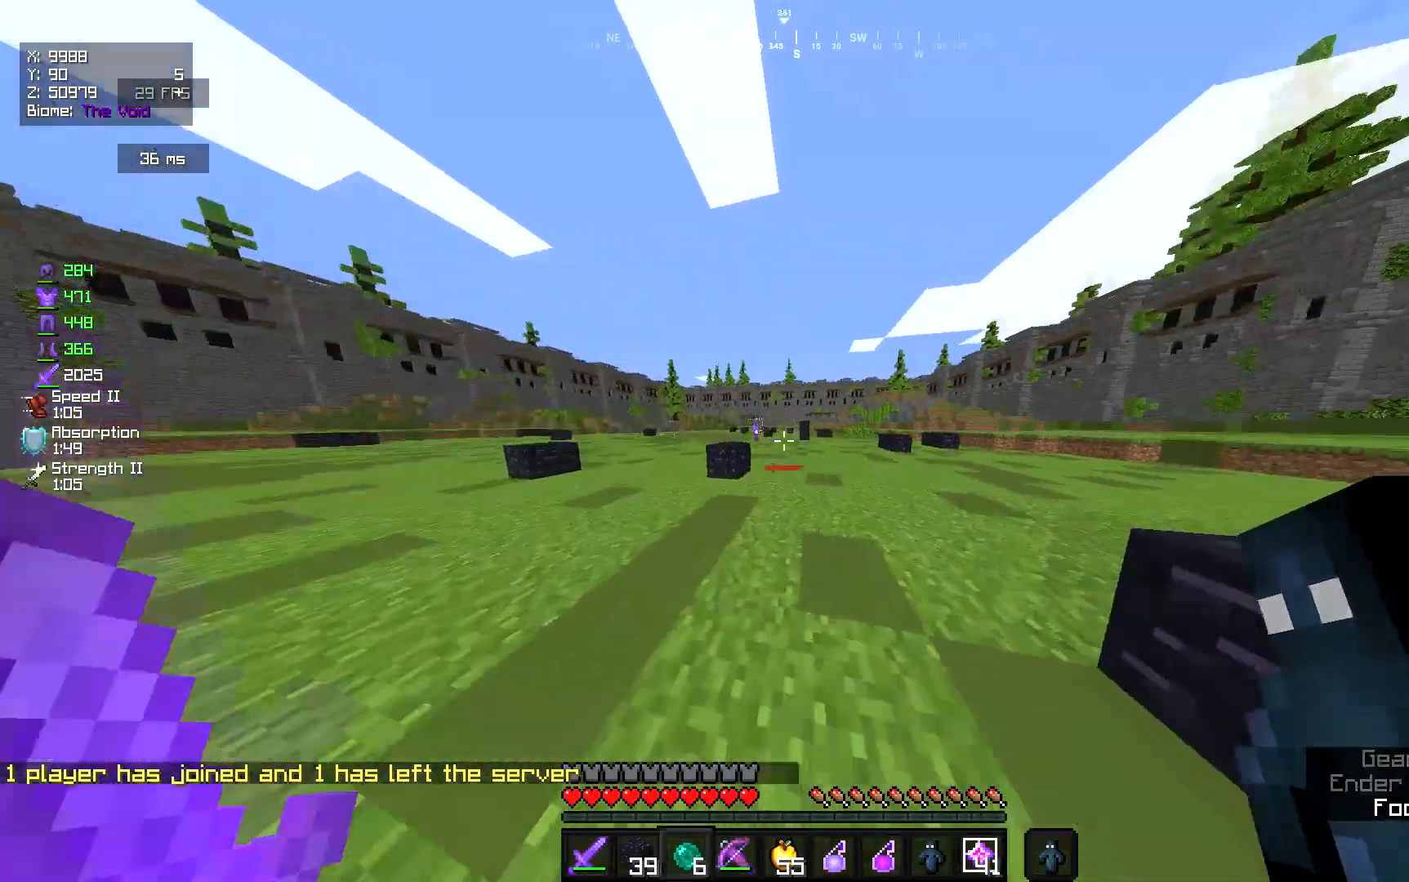
{"keys": ["d", "w"], "mouse": [], "events": [[117, "a", "up"], [133, "mouse_right", "down"], [267, "d", "down"], [267, "mouse_right", "up"]]}
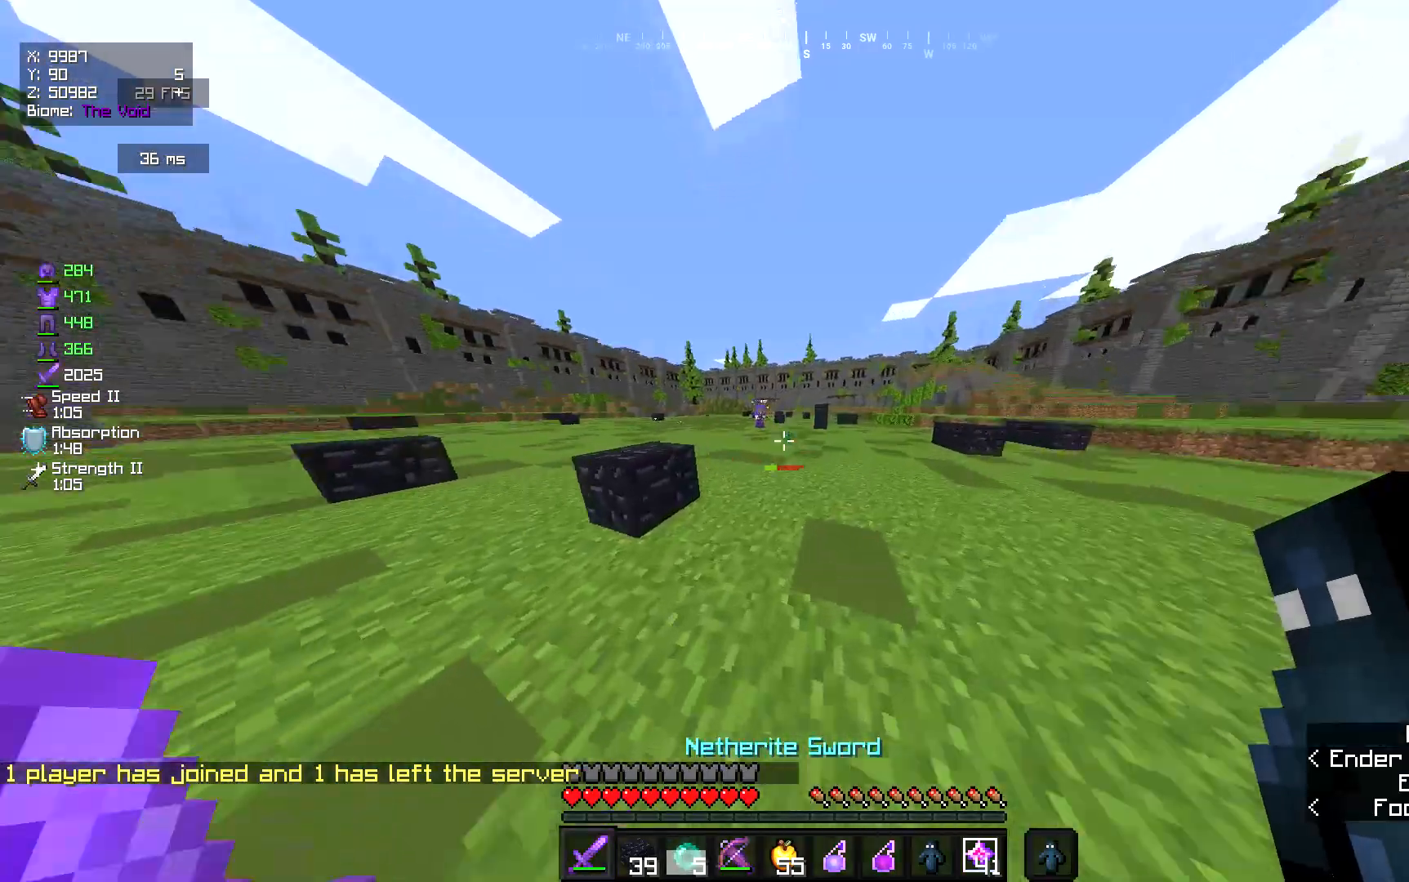
{"keys": ["a", "w"], "mouse": [], "events": [[367, "d", "up"], [500, "a", "down"]]}
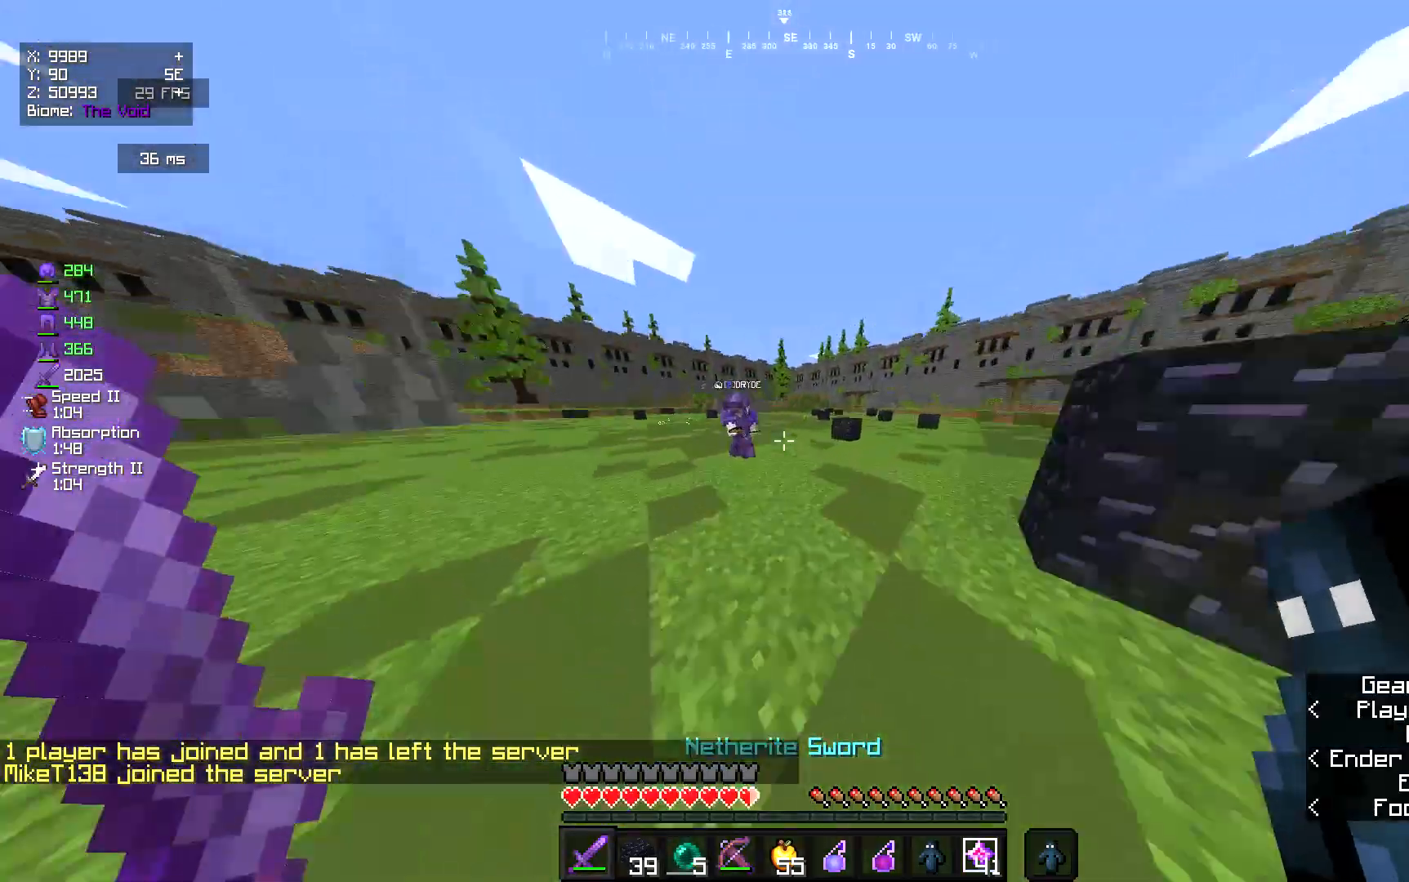
{"keys": ["w"], "mouse": [], "events": [[233, "a", "up"]]}
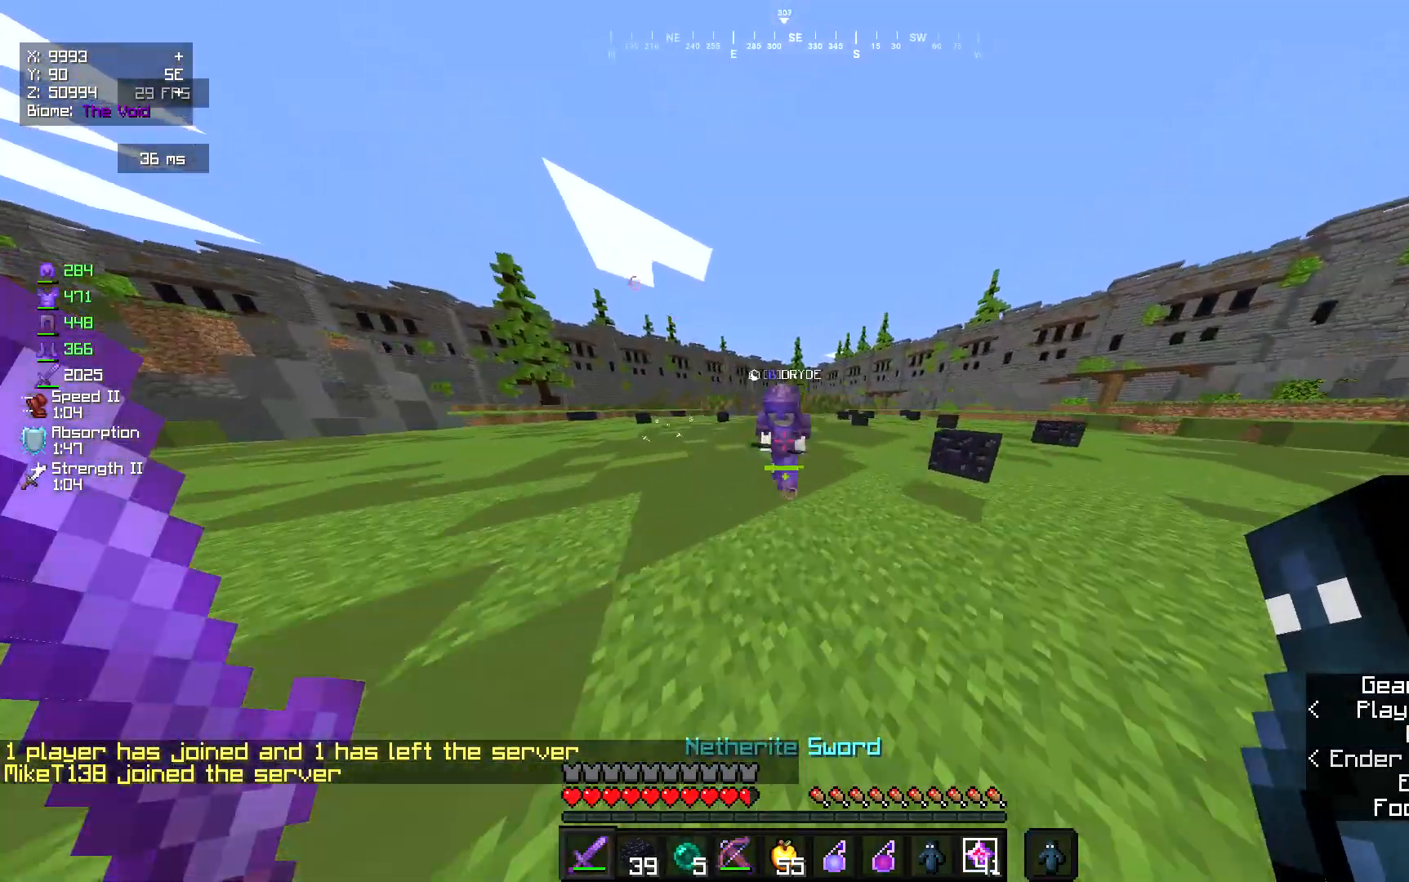
{"keys": ["d", "w"], "mouse": ["left"], "events": [[333, "d", "down"], [400, "mouse_left", "down"]]}
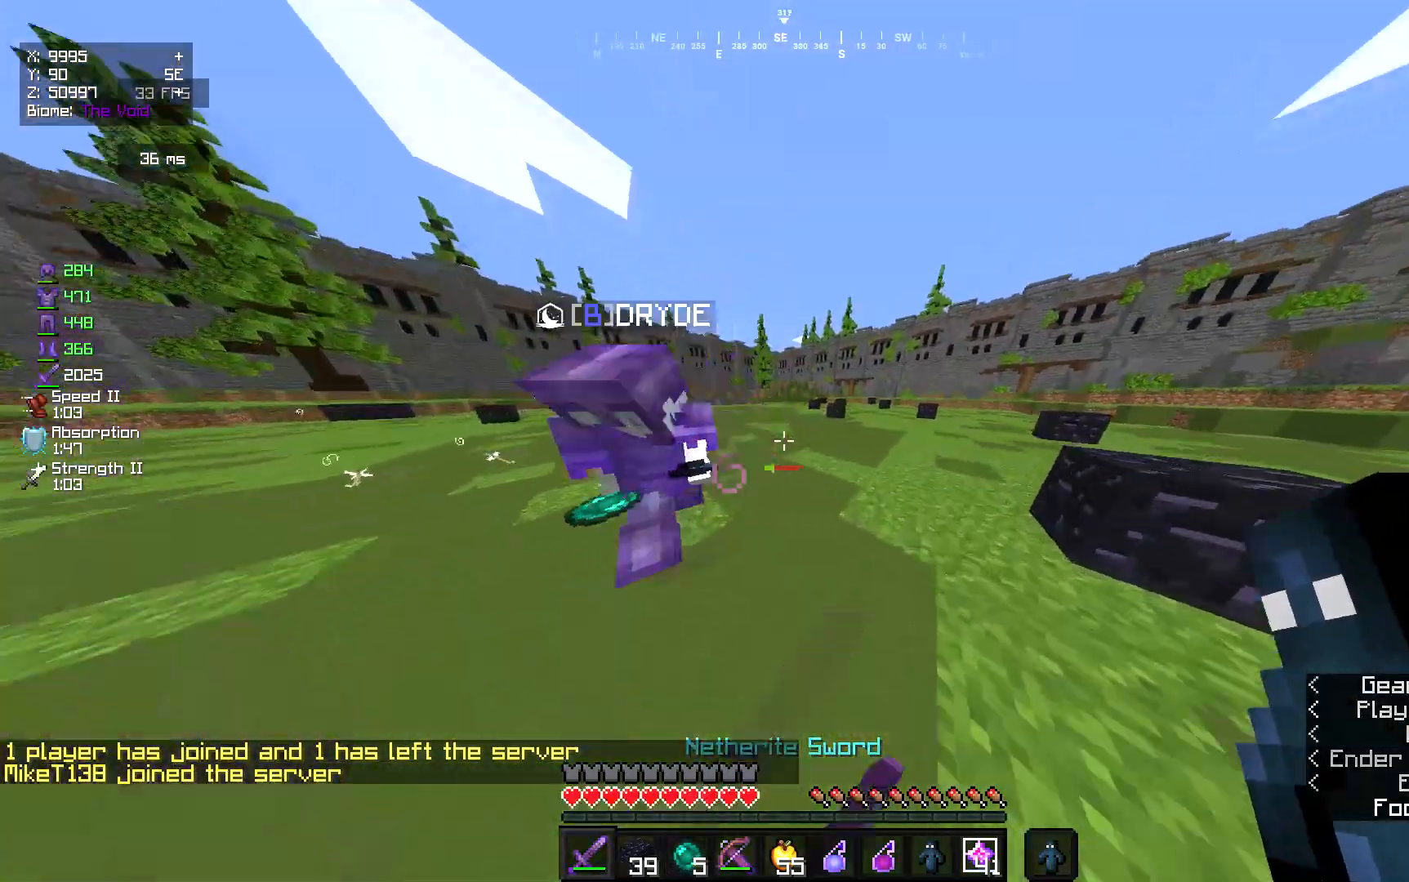
{"keys": [], "mouse": ["right"], "events": [[67, "mouse_left", "up"], [83, "d", "up"], [133, "mouse_right", "down"], [200, "w", "up"]]}
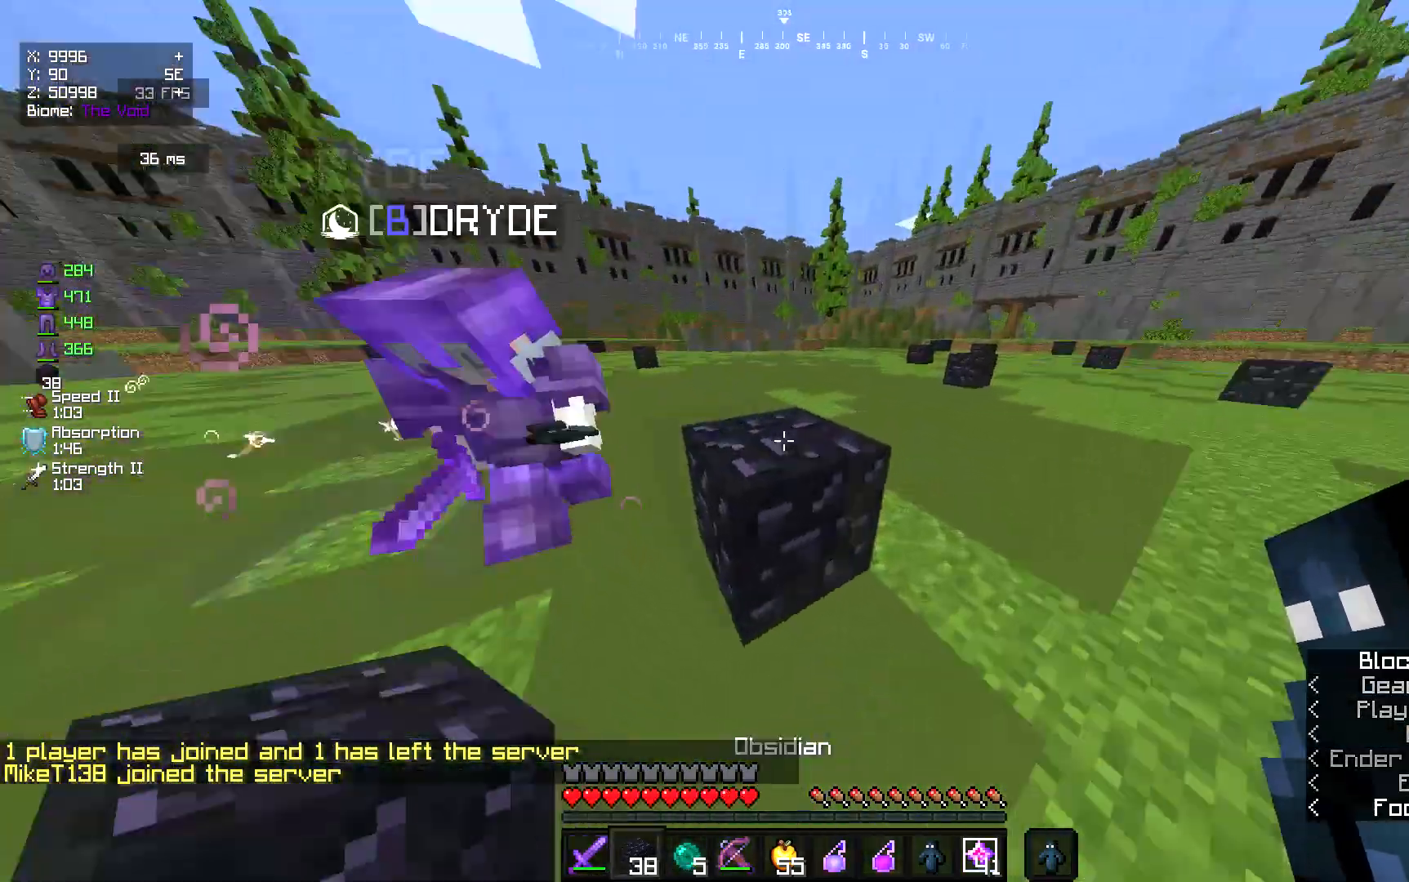
{"keys": ["w"], "mouse": [], "events": [[33, "a", "down"], [67, "mouse_right", "up"], [233, "w", "down"], [467, "a", "up"]]}
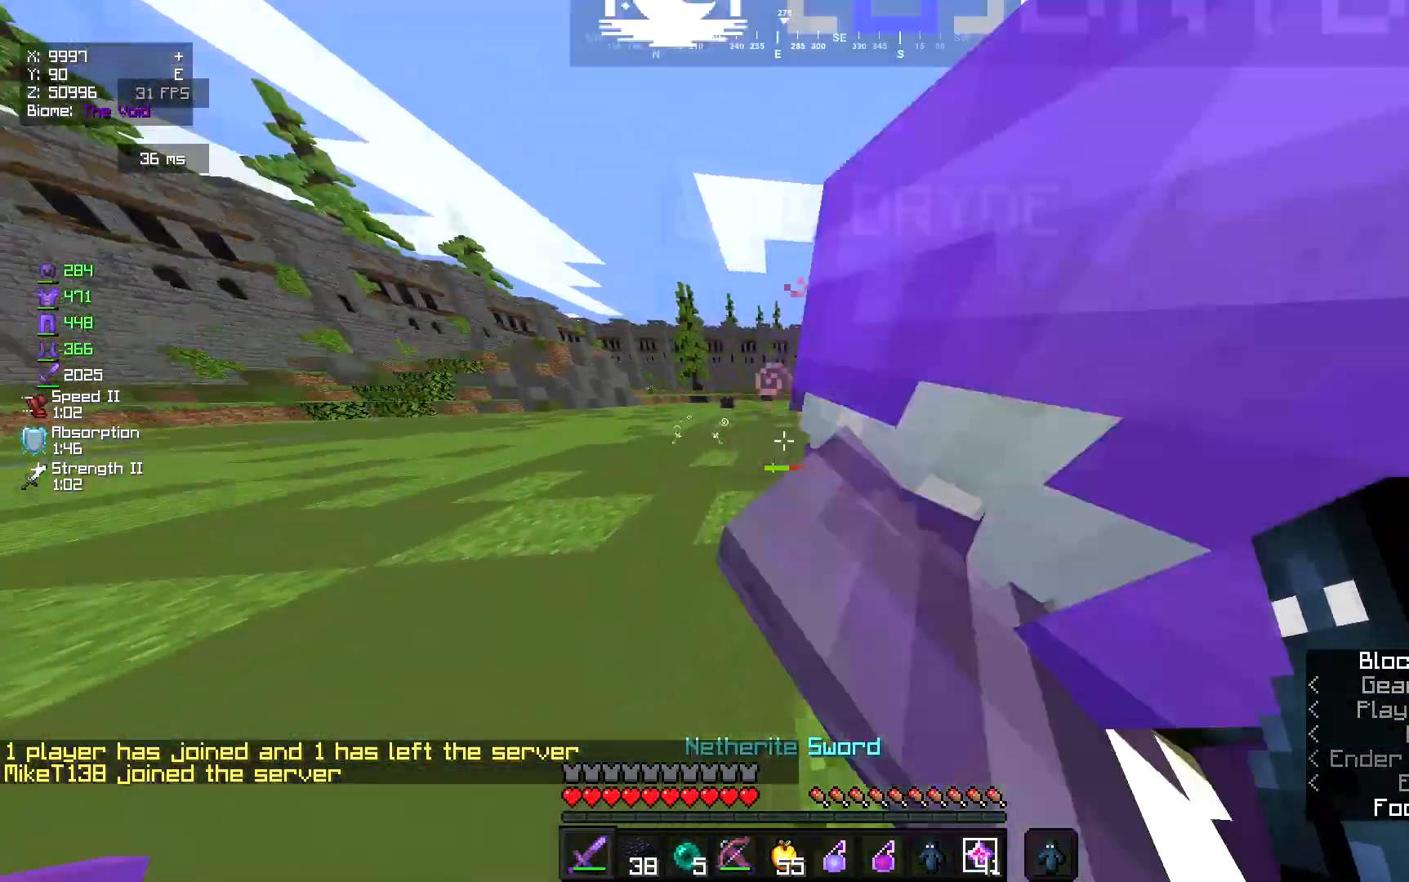
{"keys": ["a", "d", "s"], "mouse": [], "events": [[67, "a", "down"], [333, "w", "up"], [433, "s", "down"], [500, "d", "down"]]}
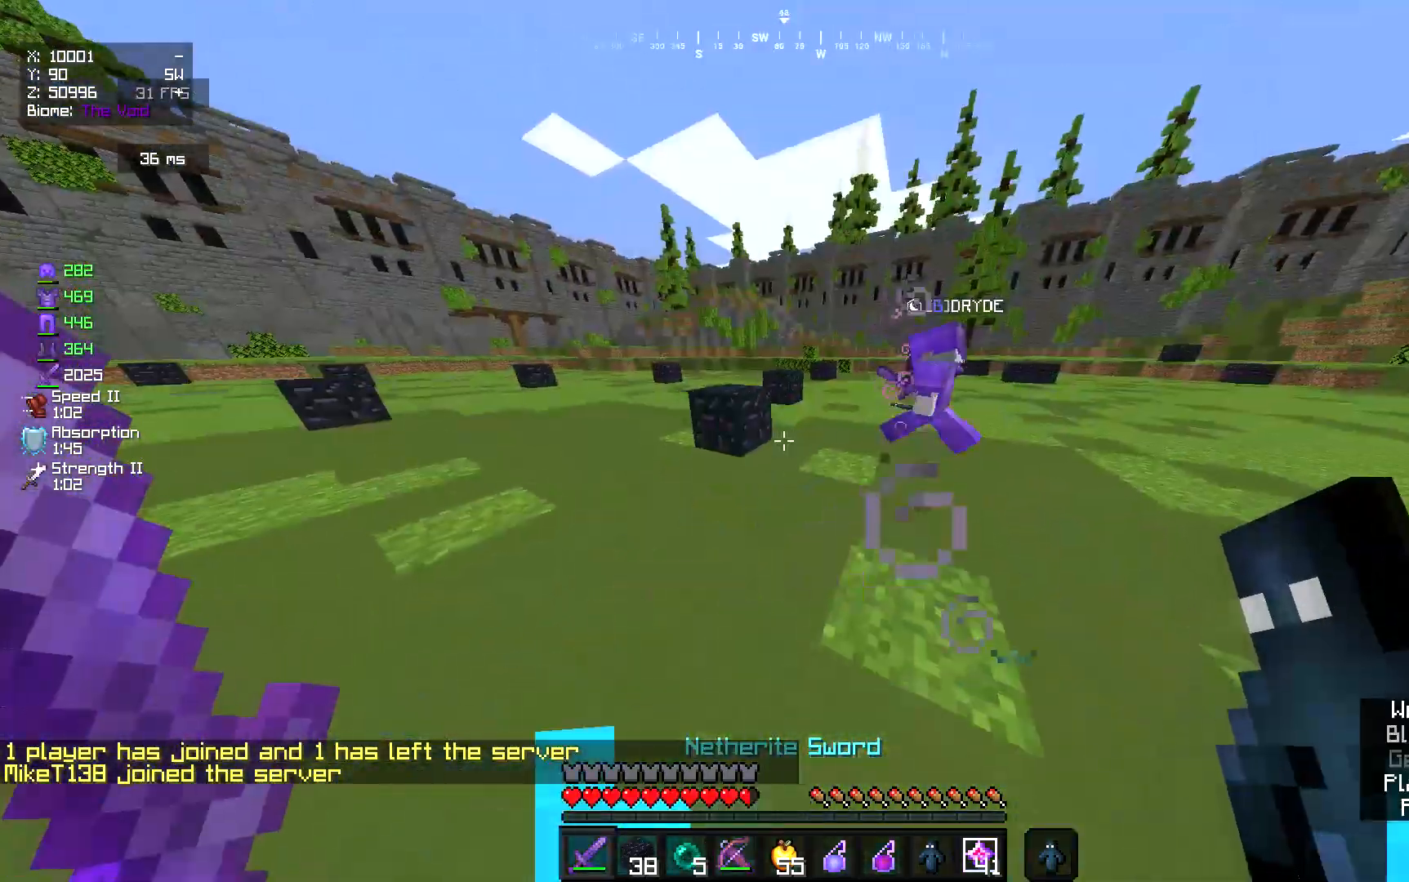
{"keys": ["d", "w"], "mouse": [], "events": [[67, "a", "up"], [200, "s", "up"], [267, "w", "down"], [367, "d", "up"], [500, "d", "down"]]}
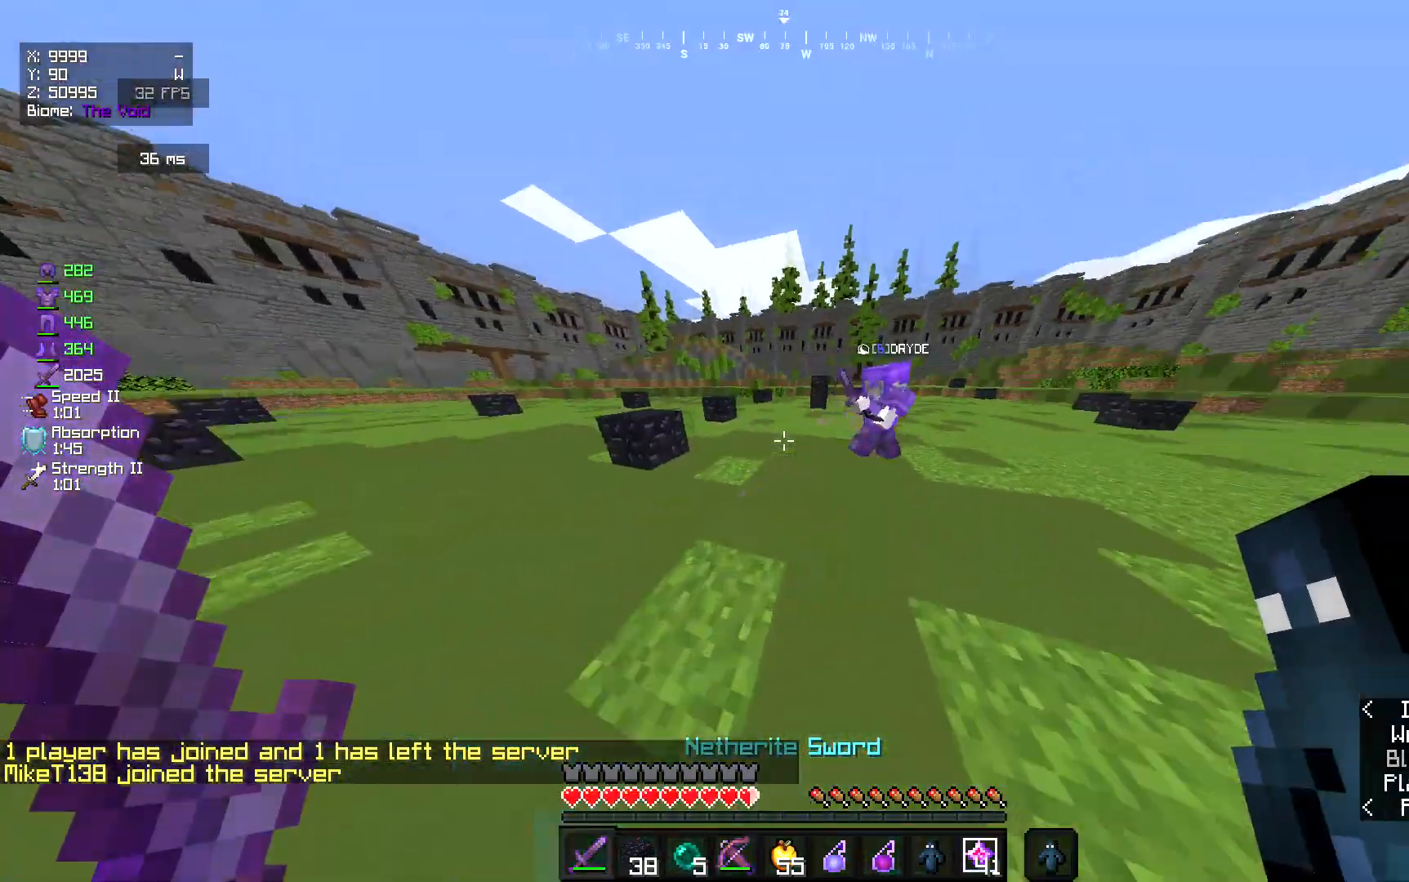
{"keys": ["d", "w"], "mouse": ["left"], "events": [[267, "d", "up"], [300, "d", "down"], [467, "mouse_left", "down"]]}
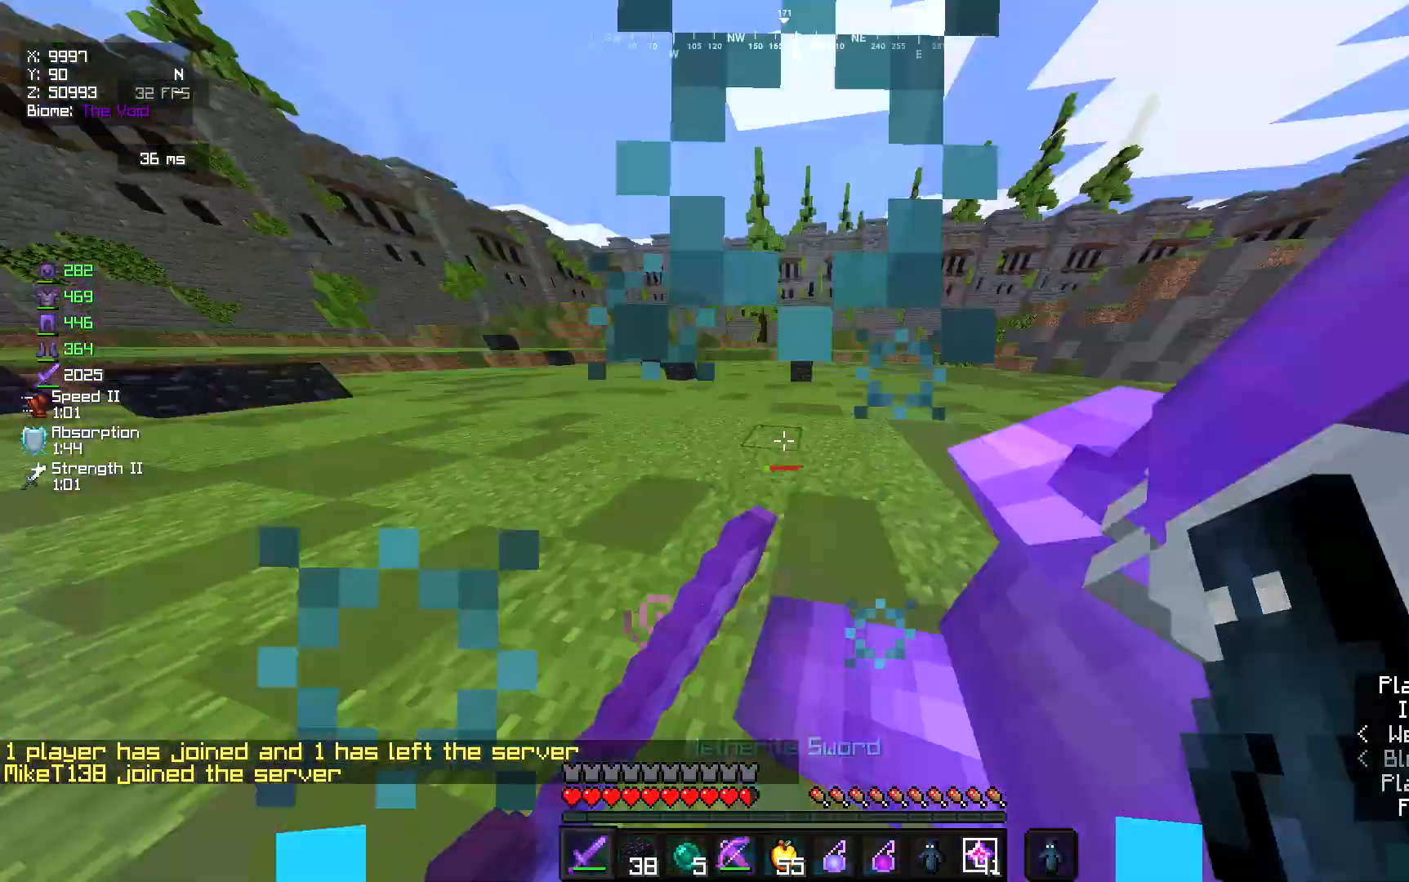
{"keys": ["a", "s"], "mouse": [], "events": [[133, "mouse_left", "up"], [267, "w", "up"], [400, "a", "down"], [417, "s", "down"], [467, "d", "up"]]}
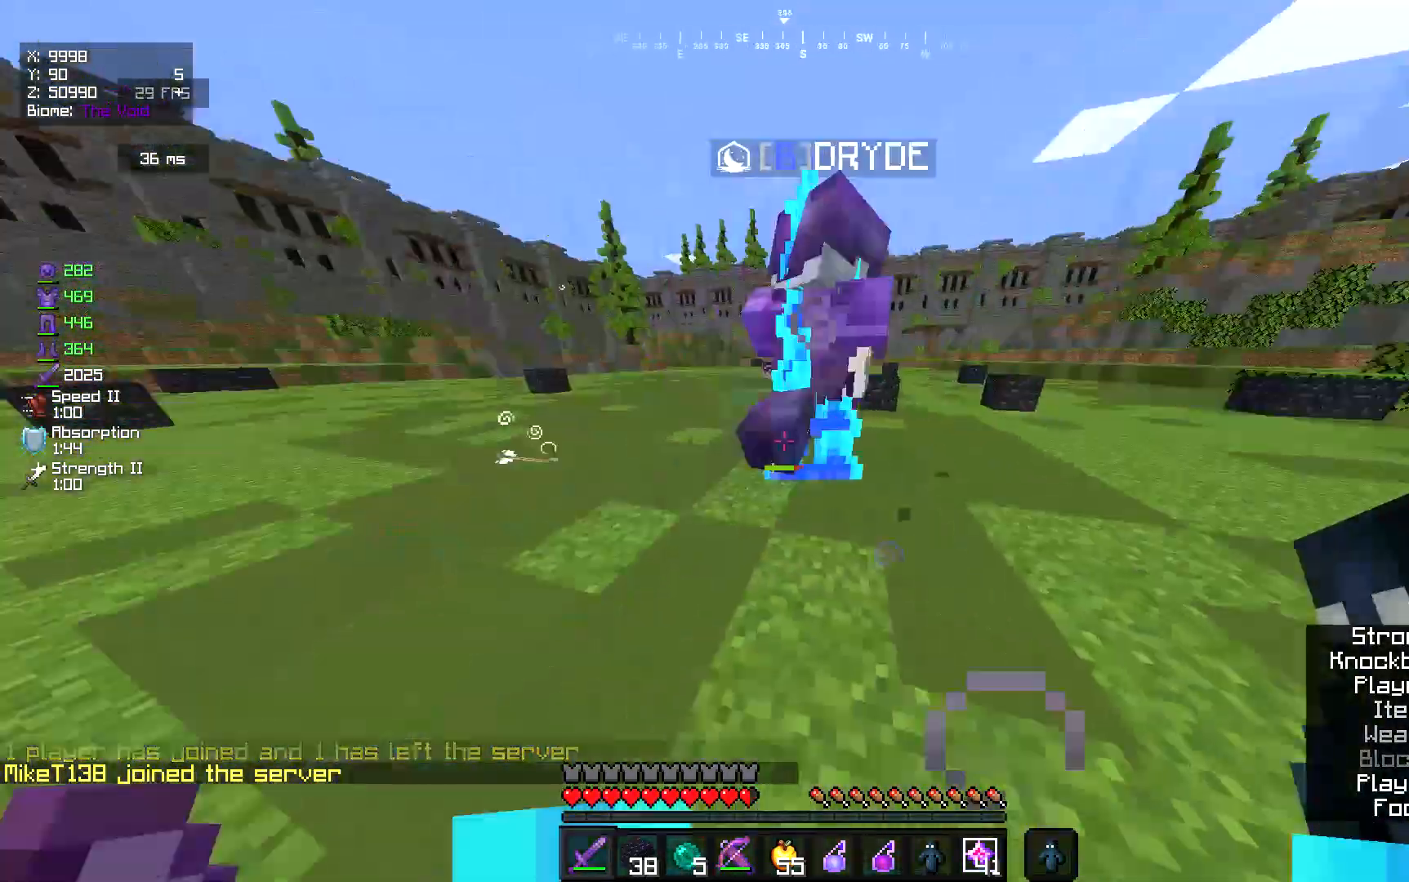
{"keys": ["d", "w"], "mouse": [], "events": [[233, "s", "up"], [333, "a", "up"], [367, "w", "down"], [400, "d", "down"]]}
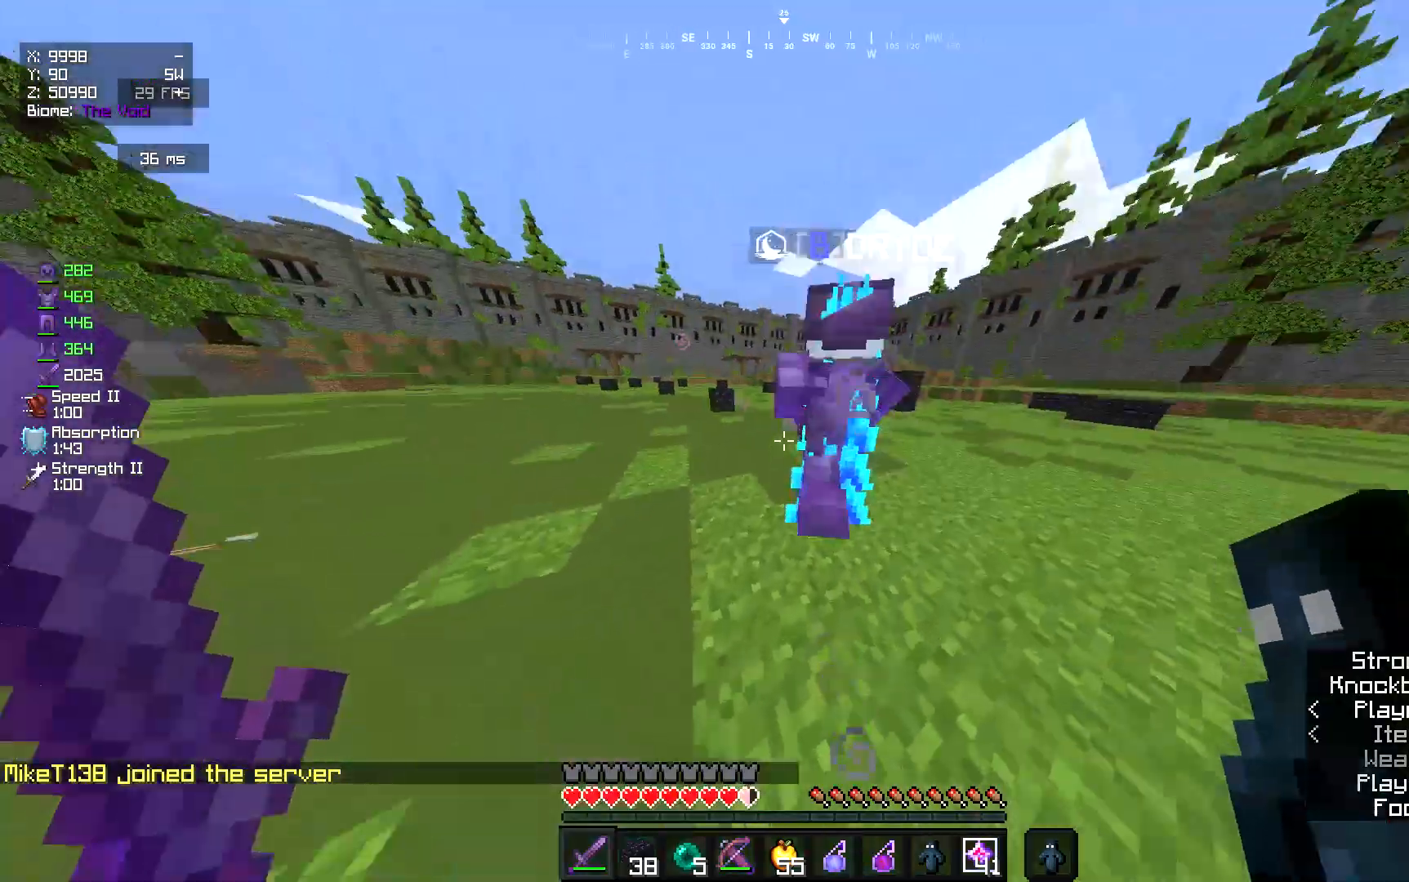
{"keys": ["w"], "mouse": ["right"], "events": [[100, "d", "up"], [267, "d", "down"], [267, "mouse_left", "down"], [433, "d", "up"], [433, "mouse_left", "up"], [500, "mouse_right", "down"]]}
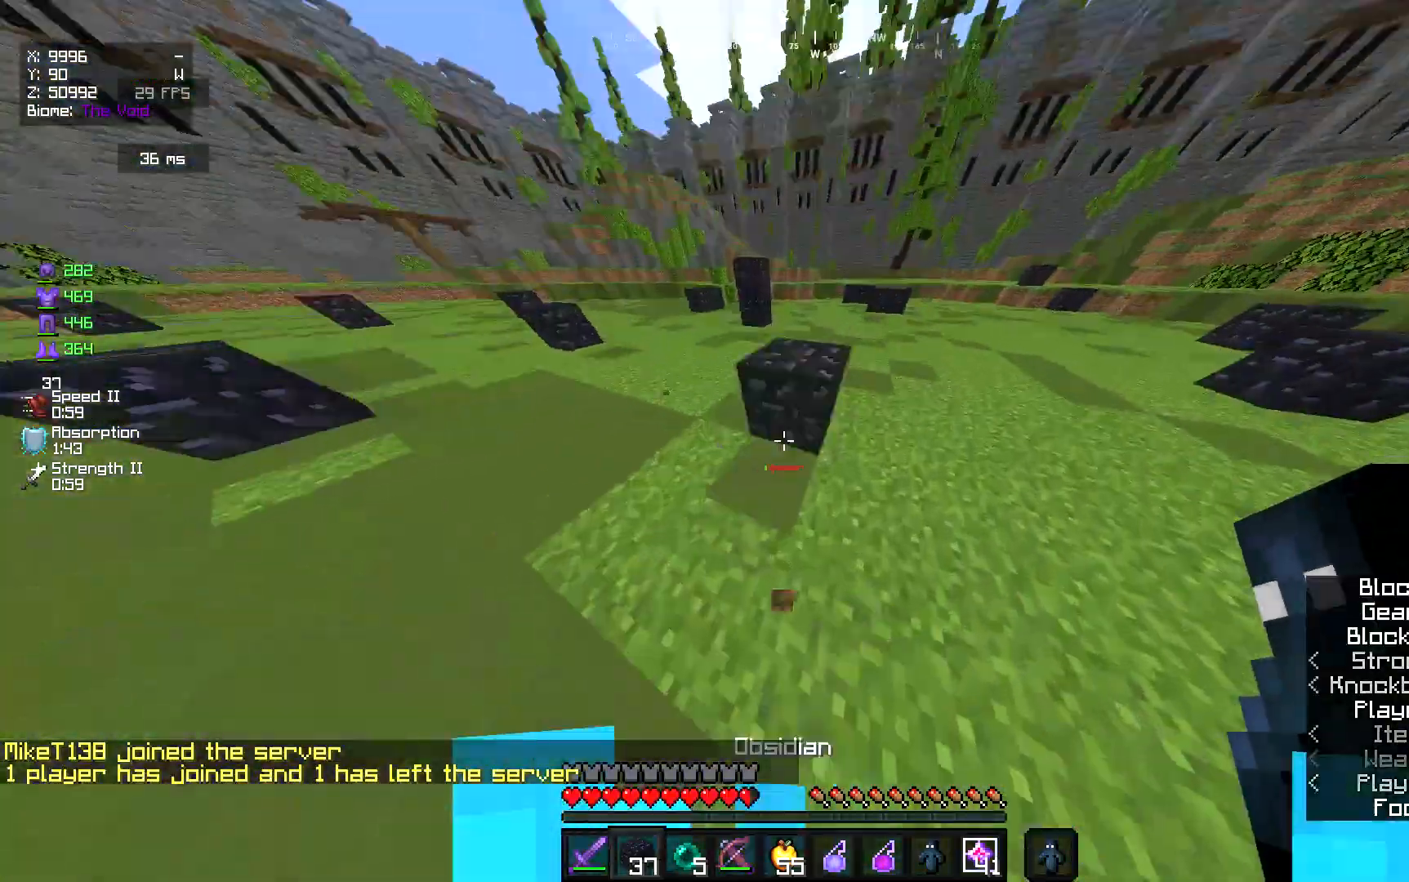
{"keys": ["a", "s"], "mouse": ["left", "right"], "events": [[67, "w", "up"], [167, "mouse_left", "down"], [433, "a", "down"], [500, "s", "down"]]}